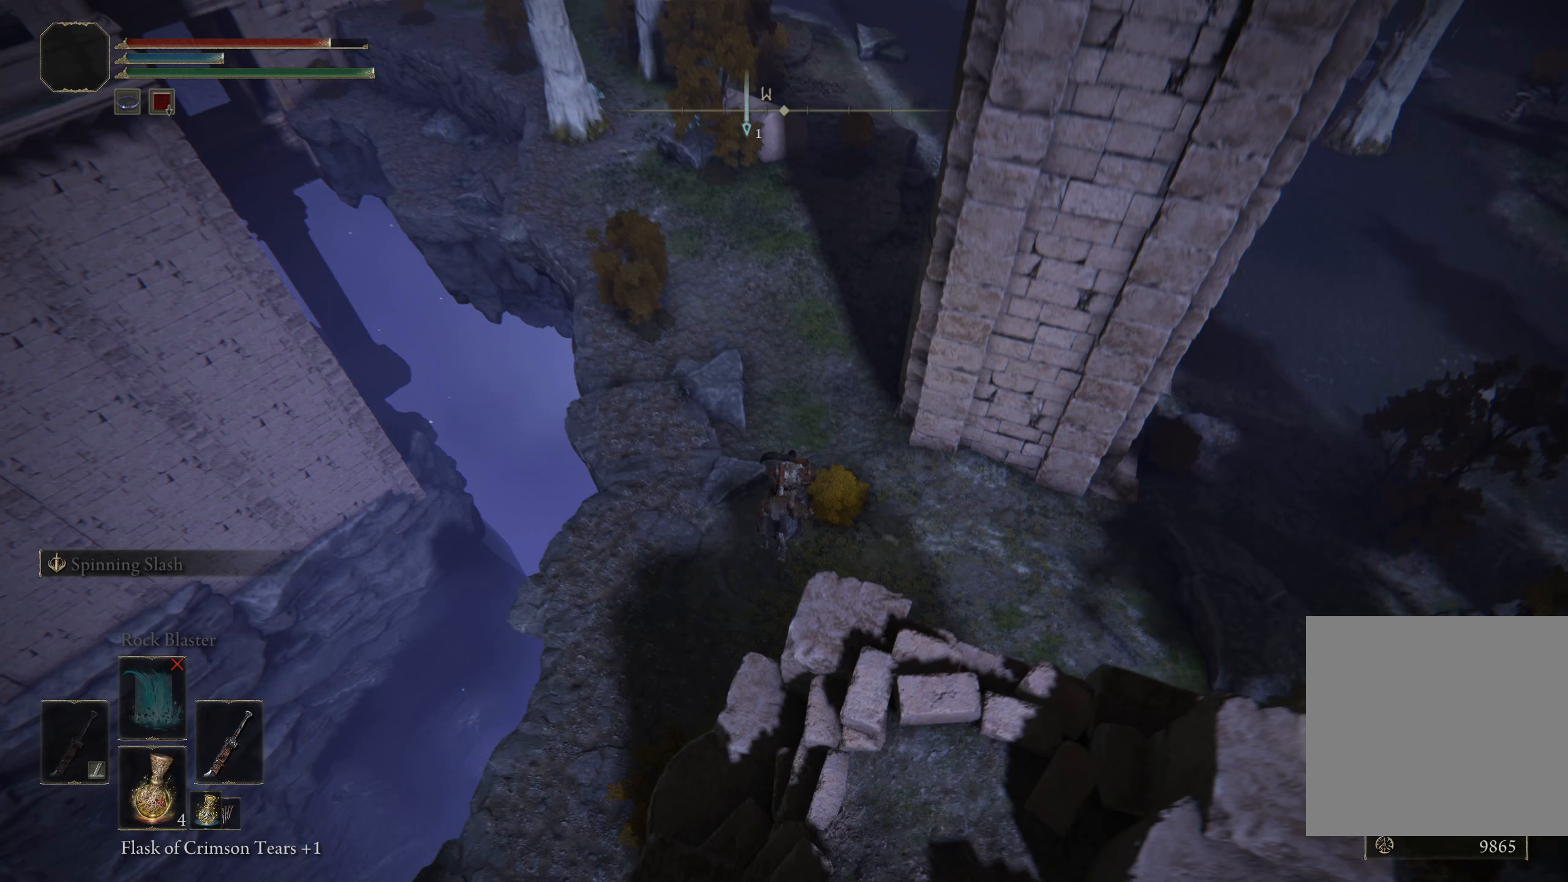
Gameplay with a controller (Xbox layout); each line is a JSON object with the inputs held at the frame after it. "events" lists button and stick changes between this image and that frame as [ms after this image, input, new state], when the widget could be followed in between.
{"buttons": [], "left_stick": "down-right", "right_stick": "center", "events": [[67, "X", "down"], [158, "X", "up"]]}
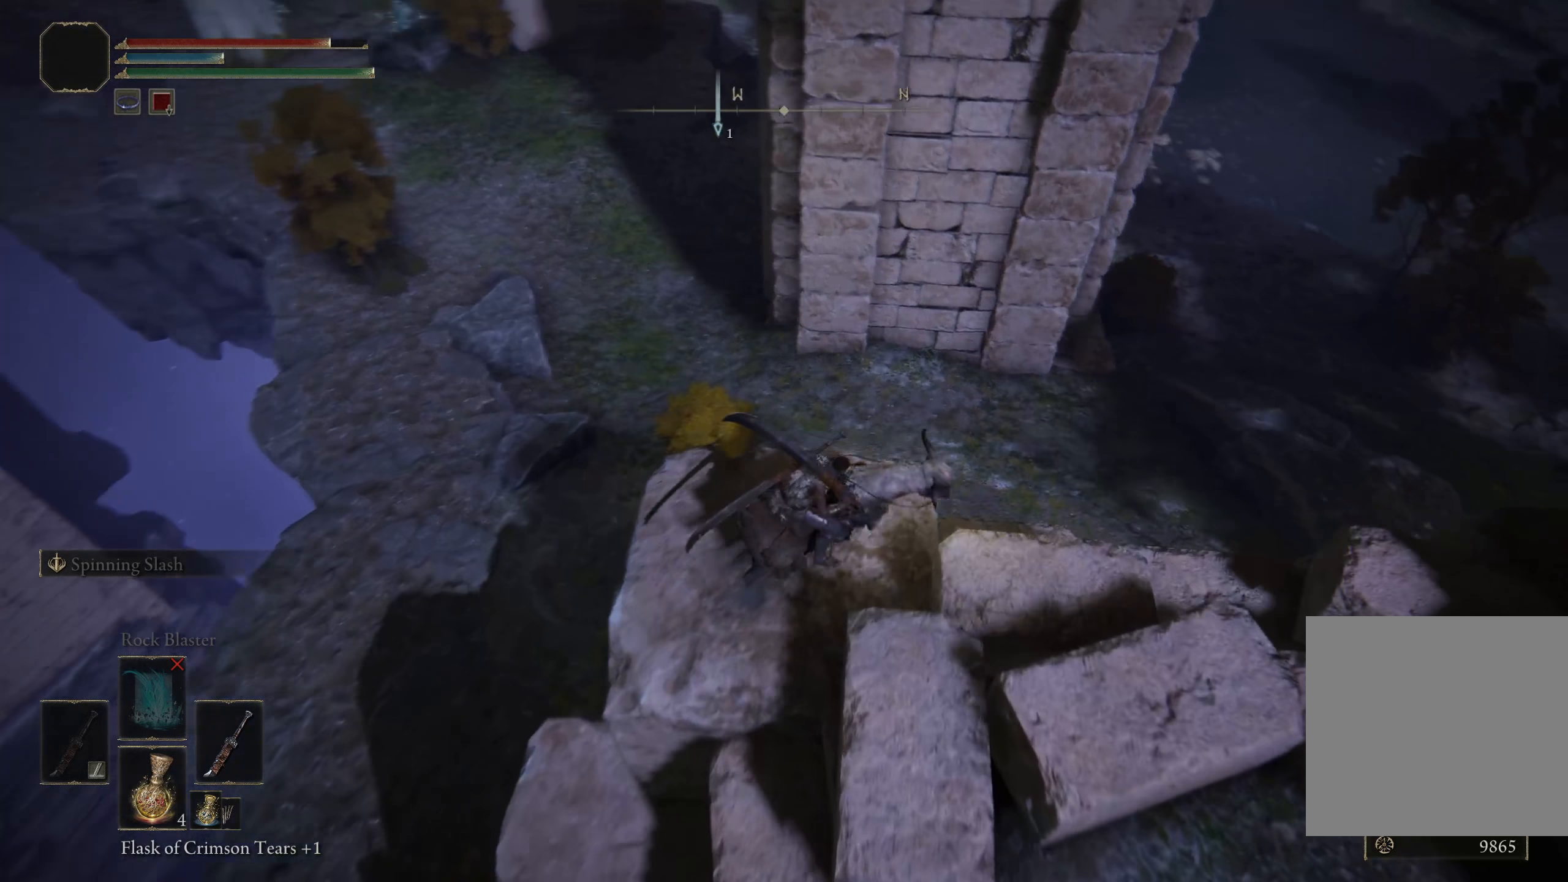
{"buttons": [], "left_stick": "down-right", "right_stick": "center", "events": [[25, "left_stick", "down"], [367, "left_stick", "down-right"]]}
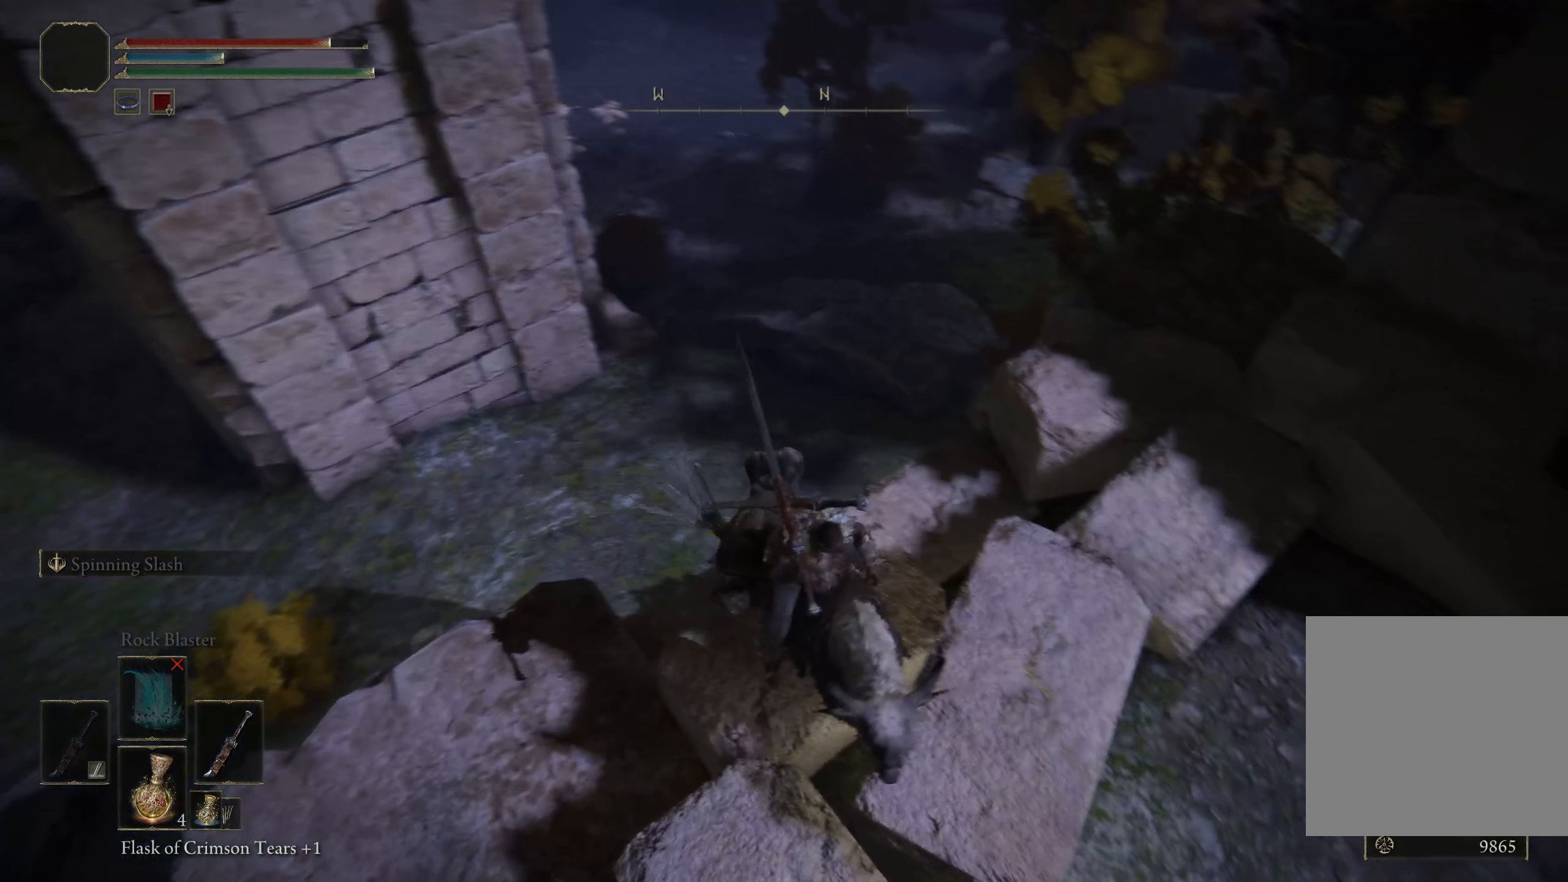
{"buttons": [], "left_stick": "up-right", "right_stick": "center", "events": [[100, "left_stick", "up-right"], [117, "right_stick", "right"], [375, "right_stick", "center"]]}
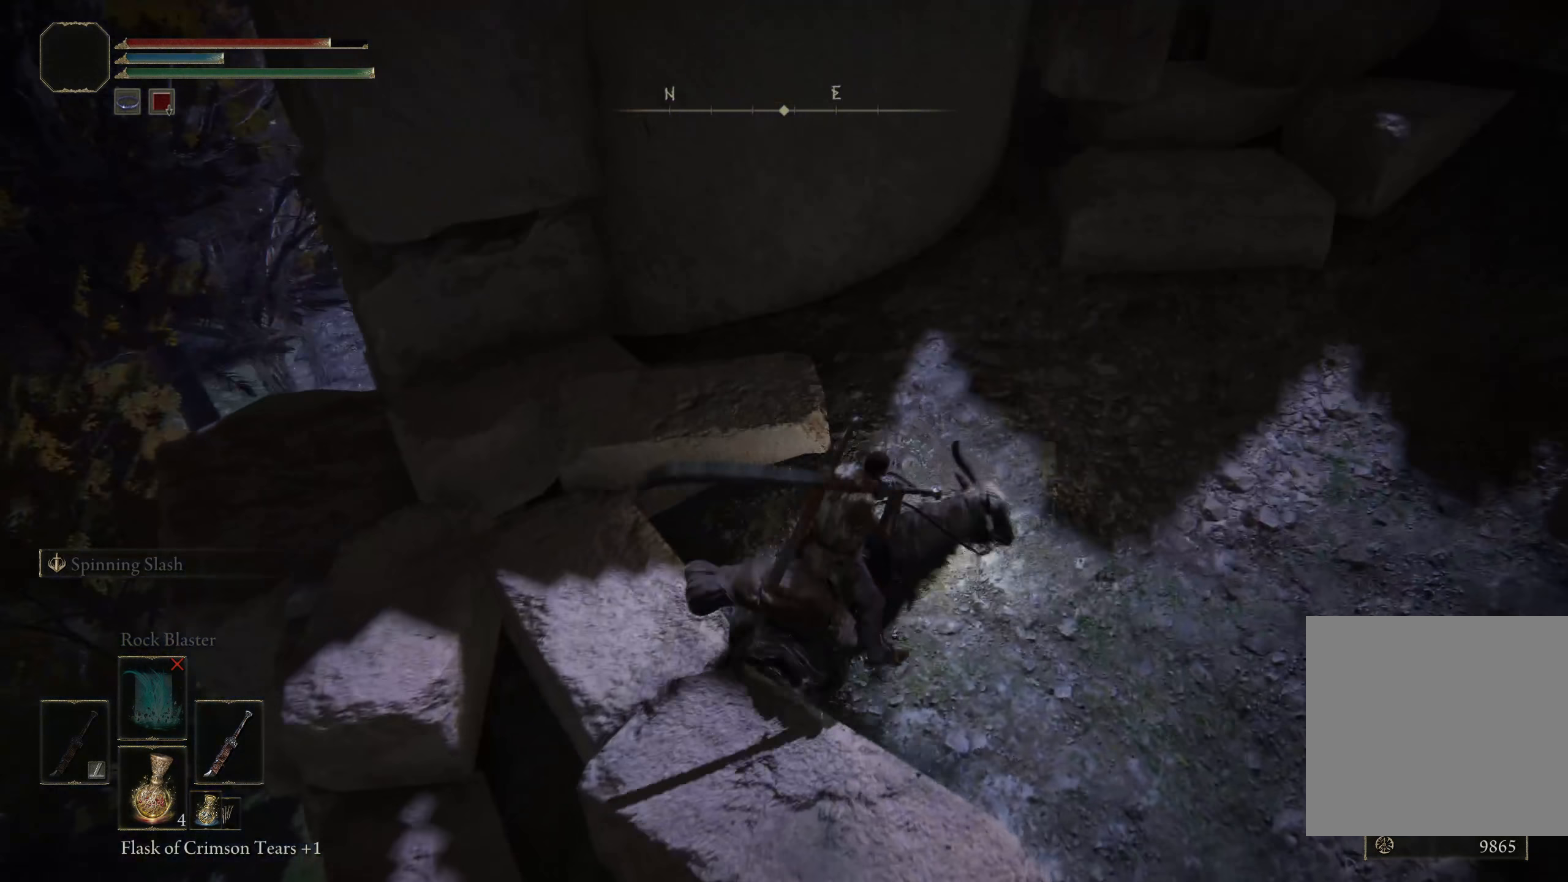
{"buttons": [], "left_stick": "up-right", "right_stick": "up", "events": [[383, "right_stick", "up"]]}
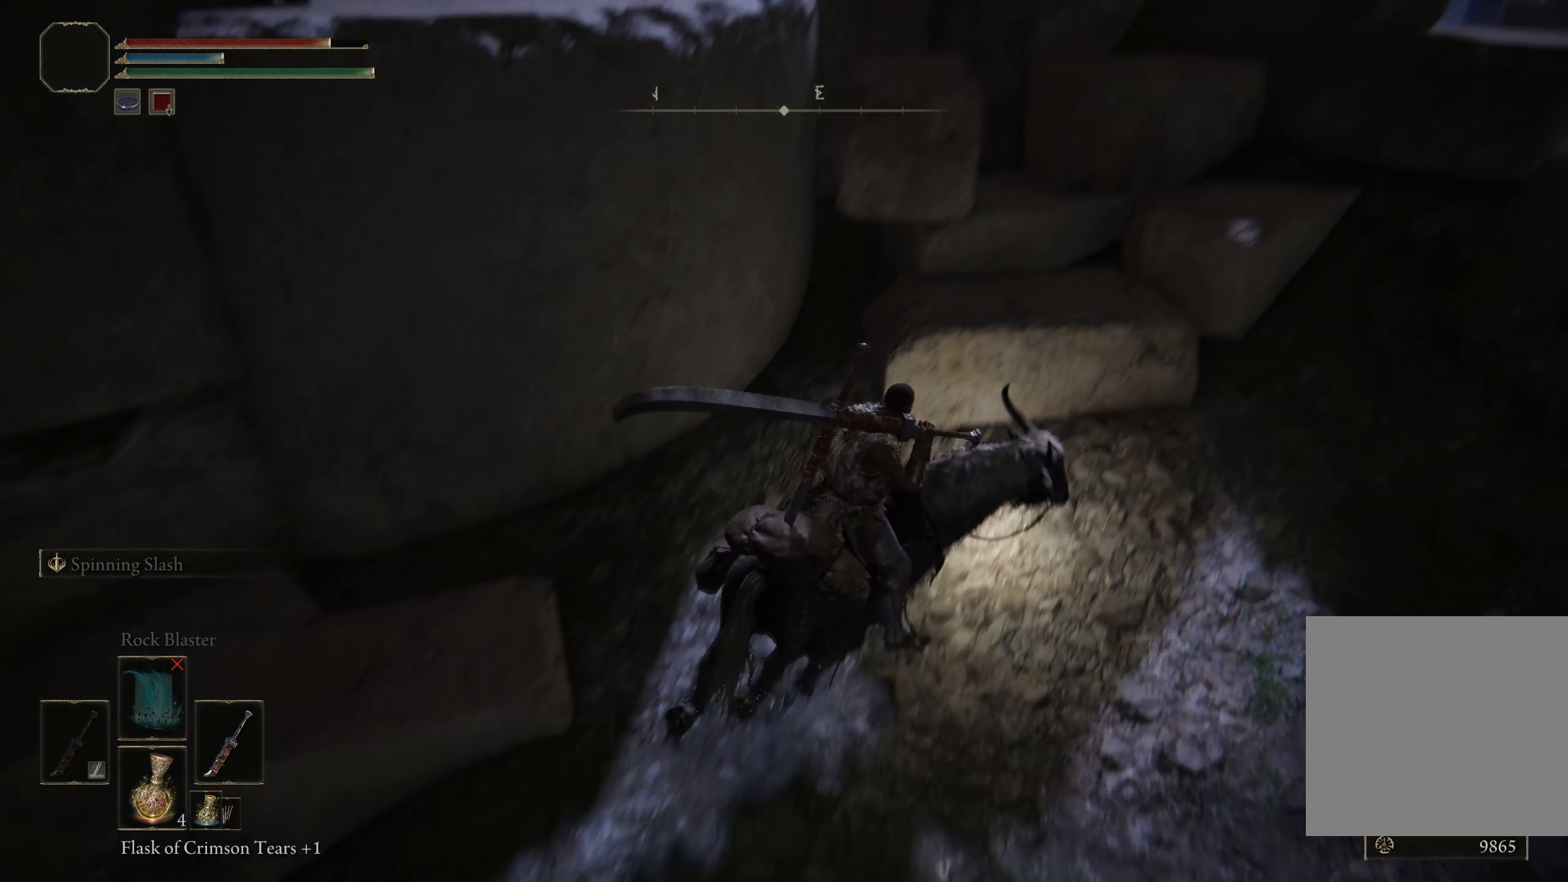
{"buttons": [], "left_stick": "up", "right_stick": "center", "events": [[17, "right_stick", "center"], [250, "right_stick", "right"], [417, "right_stick", "center"], [467, "left_stick", "up"]]}
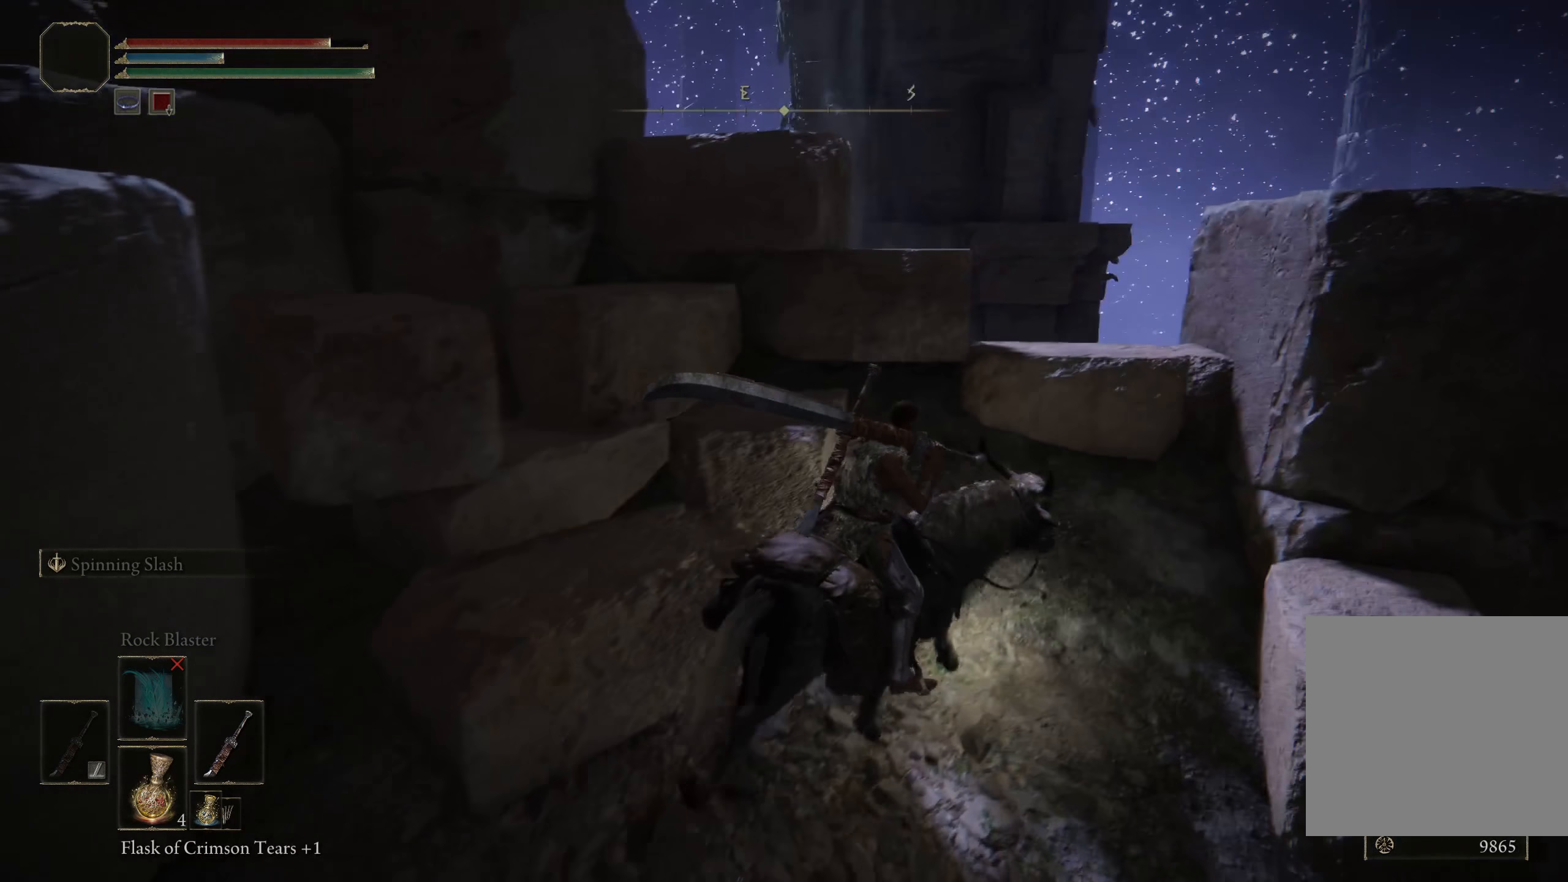
{"buttons": [], "left_stick": "up-left", "right_stick": "down-left", "events": [[125, "left_stick", "up-left"], [150, "right_stick", "left"], [392, "right_stick", "down-left"]]}
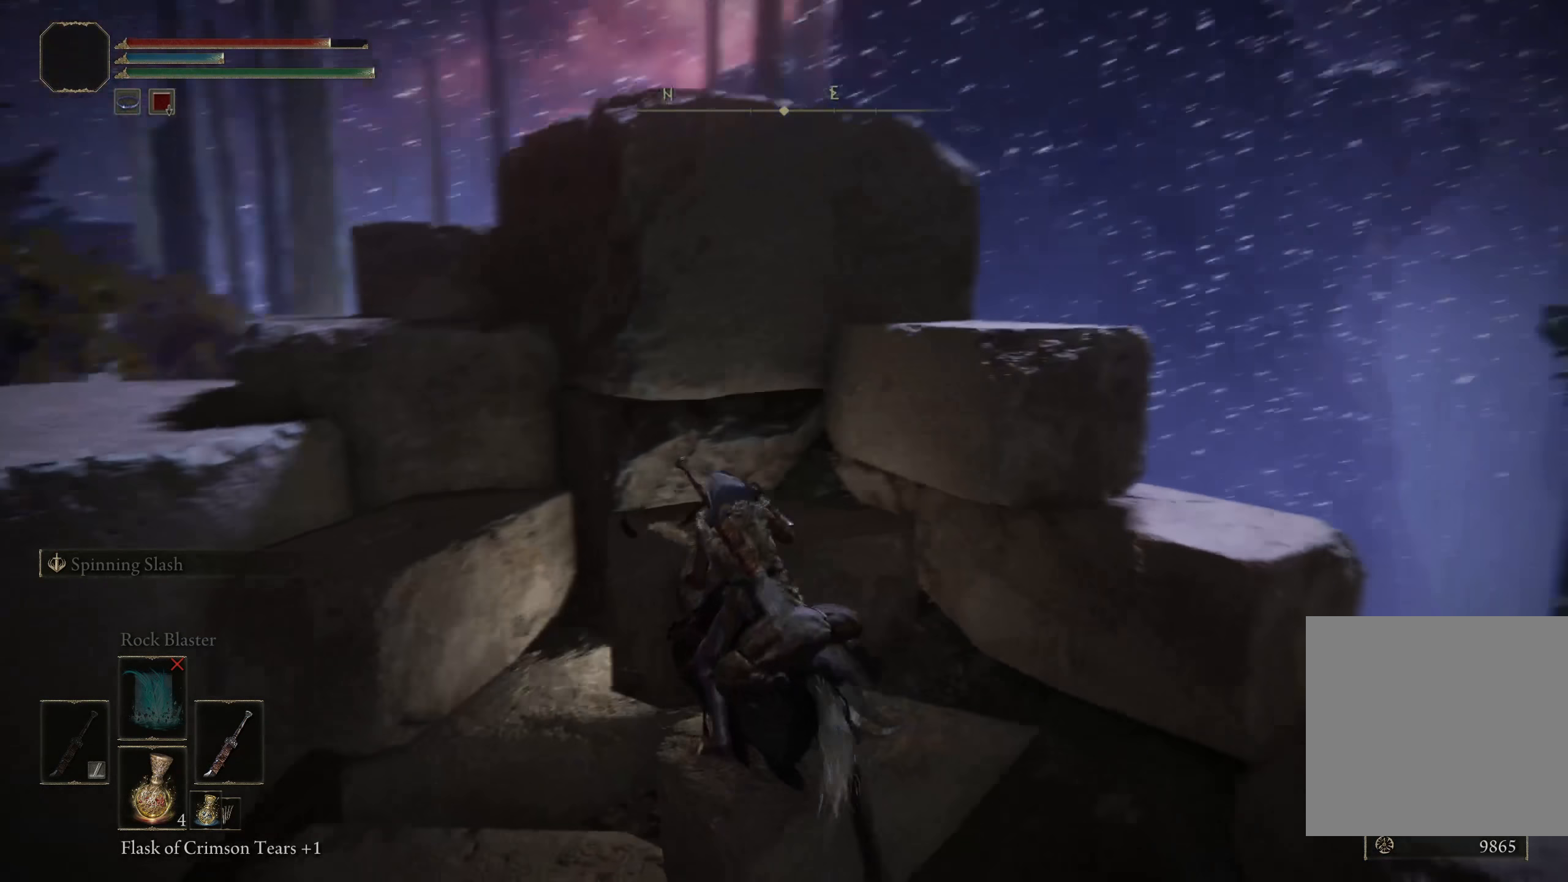
{"buttons": [], "left_stick": "up", "right_stick": "center", "events": [[83, "left_stick", "center"], [367, "right_stick", "center"], [467, "left_stick", "up"]]}
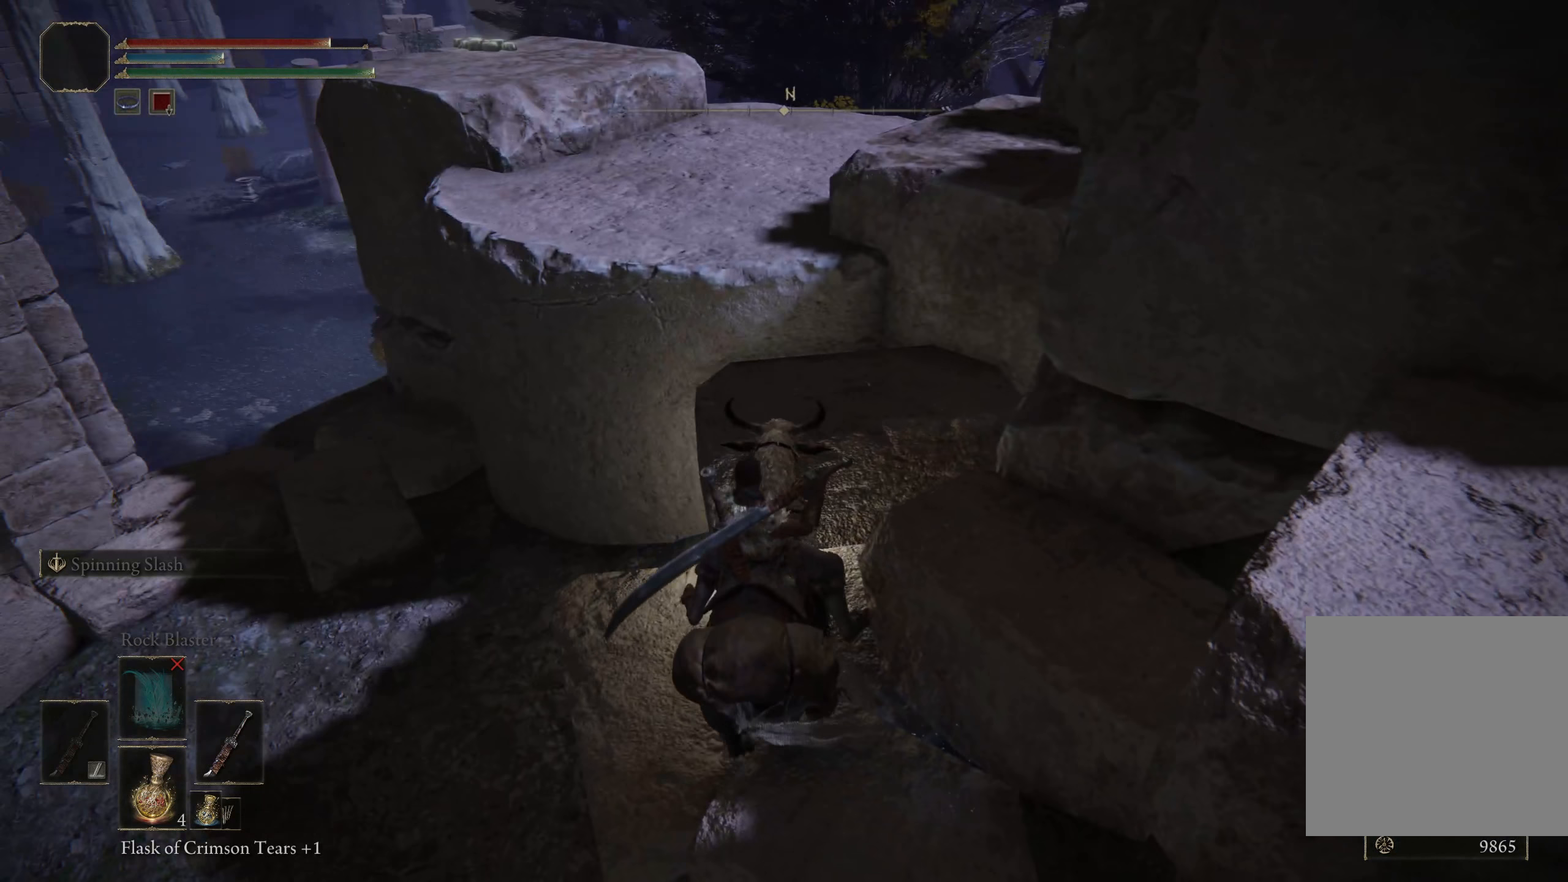
{"buttons": [], "left_stick": "up", "right_stick": "center", "events": [[100, "A", "down"], [283, "A", "up"]]}
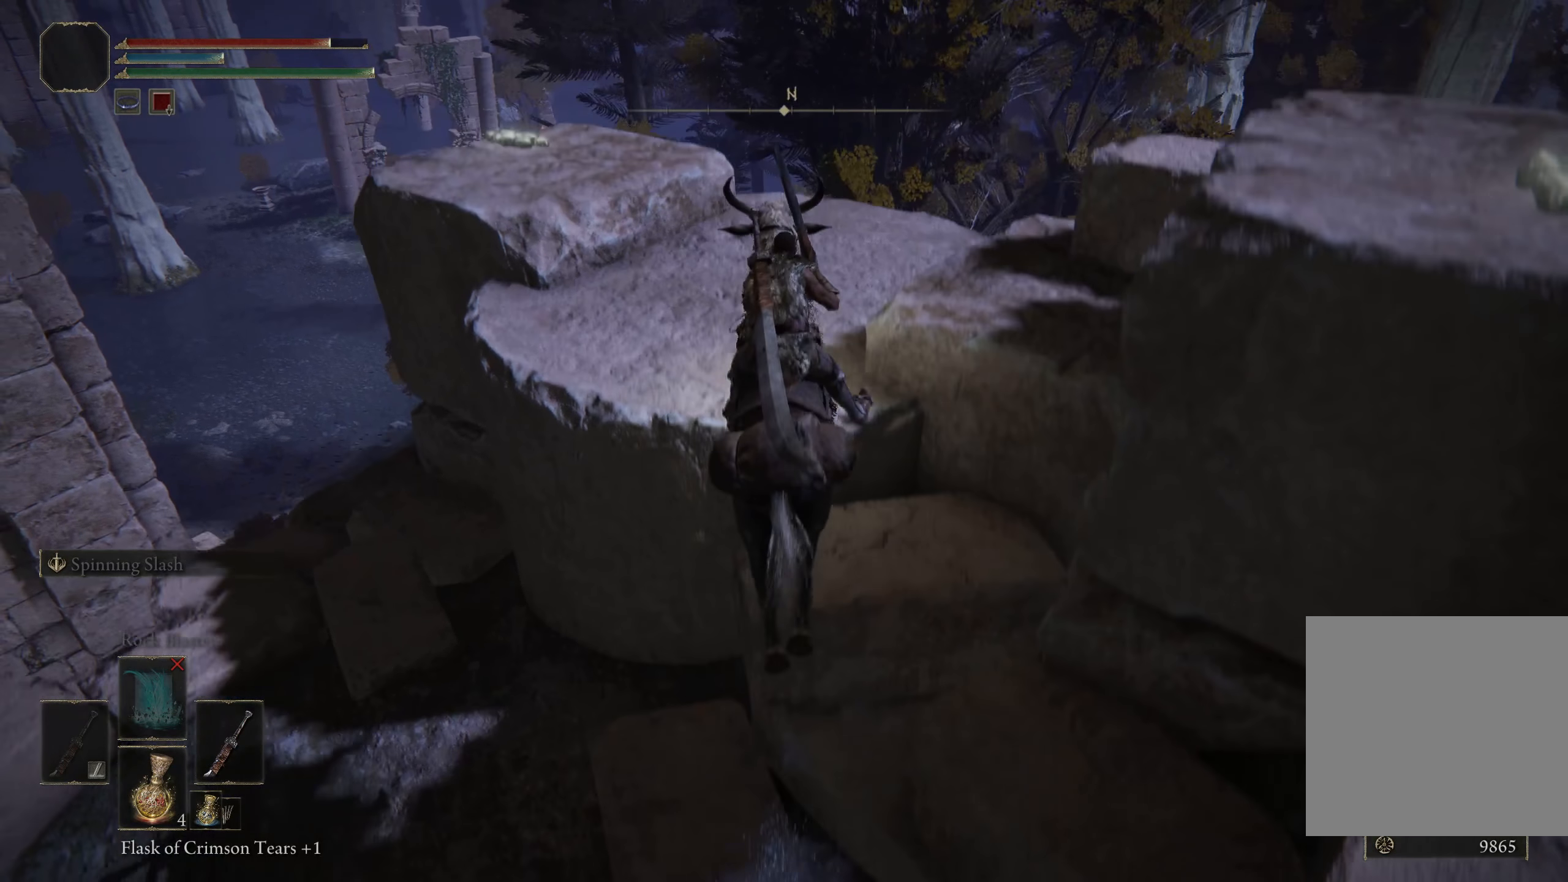
{"buttons": [], "left_stick": "center", "right_stick": "center", "events": [[108, "left_stick", "center"], [233, "right_stick", "down-left"], [458, "right_stick", "center"]]}
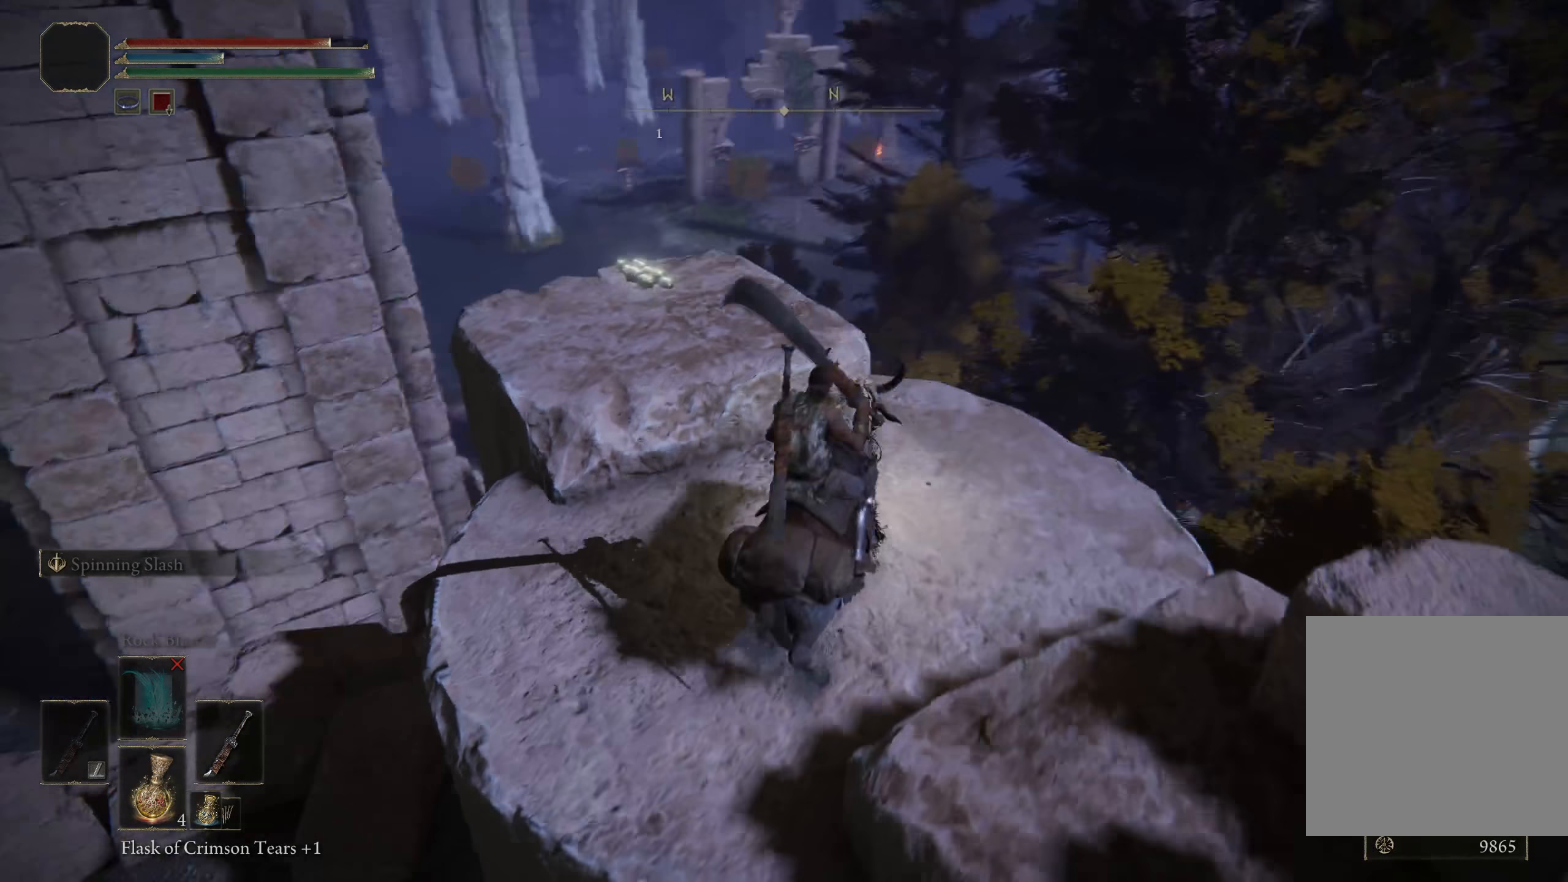
{"buttons": [], "left_stick": "center", "right_stick": "up-left", "events": [[192, "right_stick", "up-left"]]}
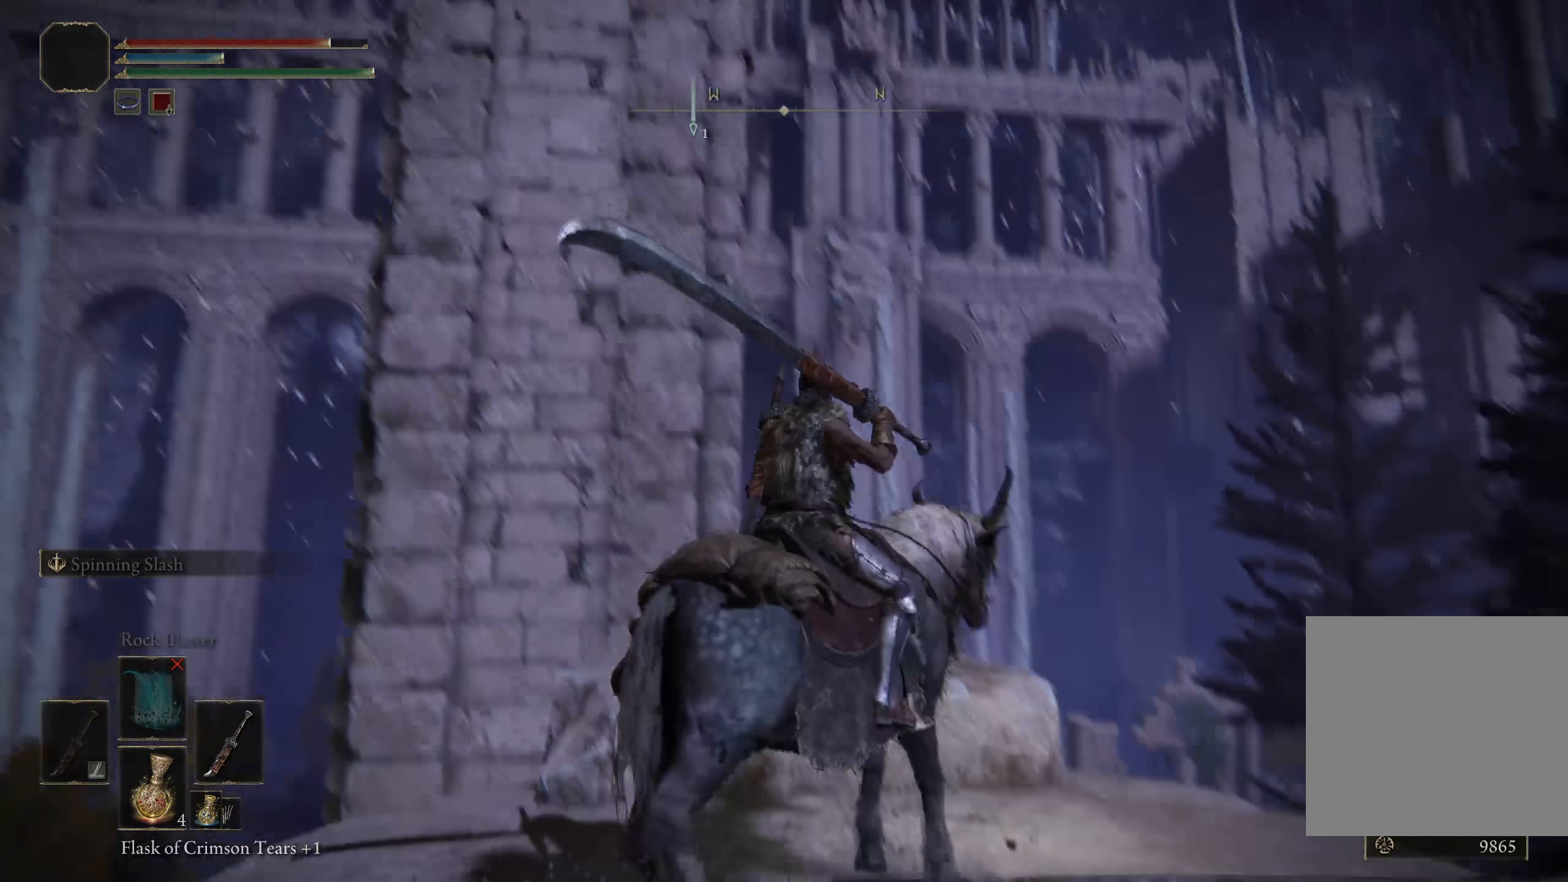
{"buttons": [], "left_stick": "center", "right_stick": "down", "events": [[25, "right_stick", "center"], [275, "left_stick", "up"], [392, "left_stick", "center"], [459, "right_stick", "down"]]}
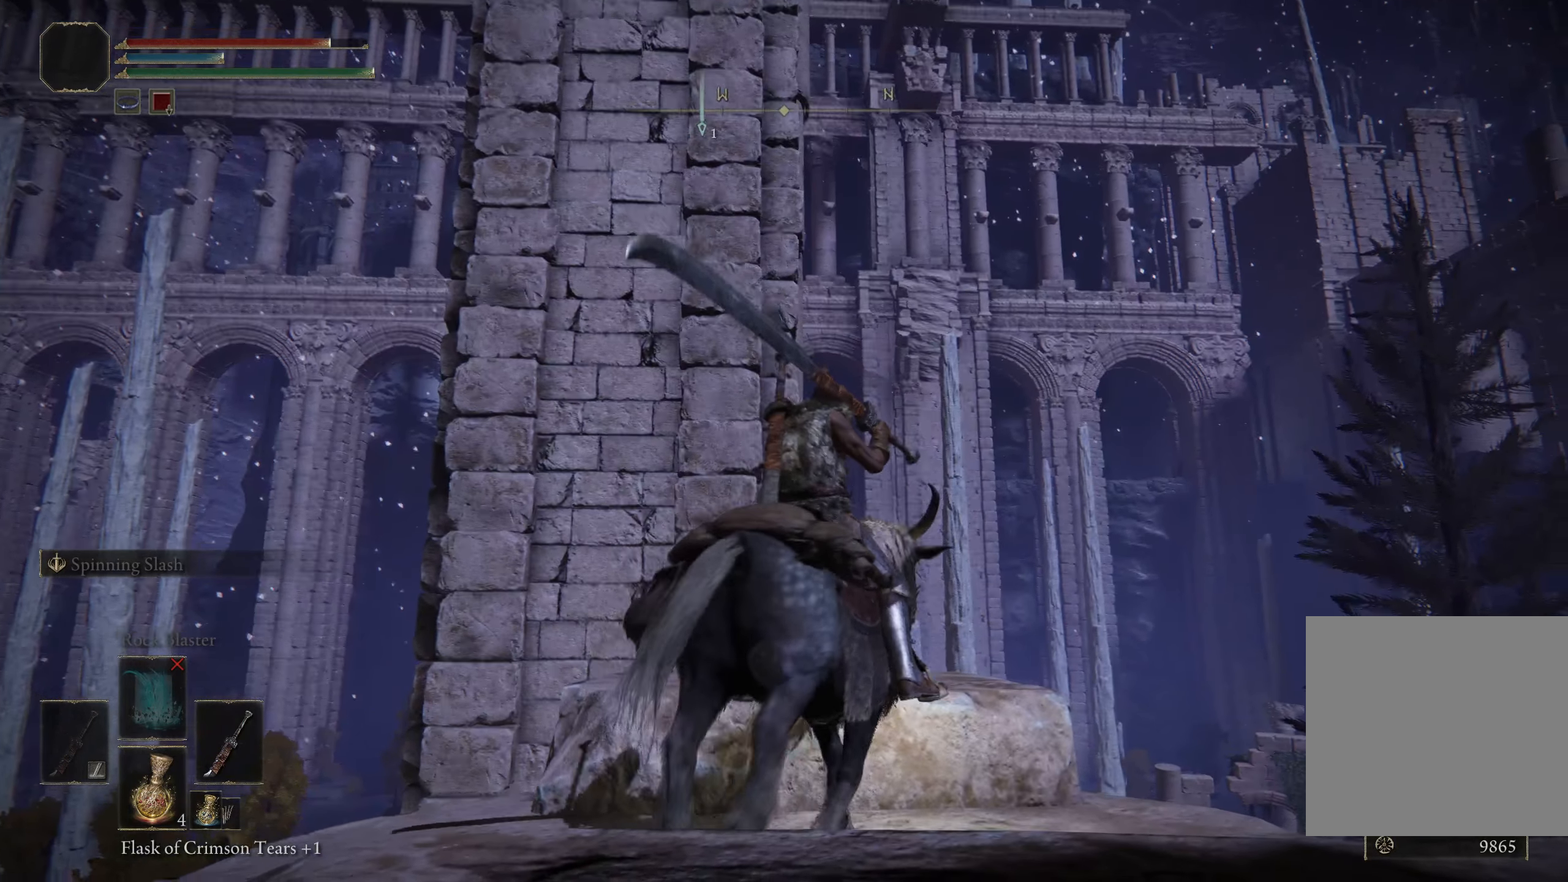
{"buttons": [], "left_stick": "center", "right_stick": "down-right", "events": [[192, "right_stick", "down-right"]]}
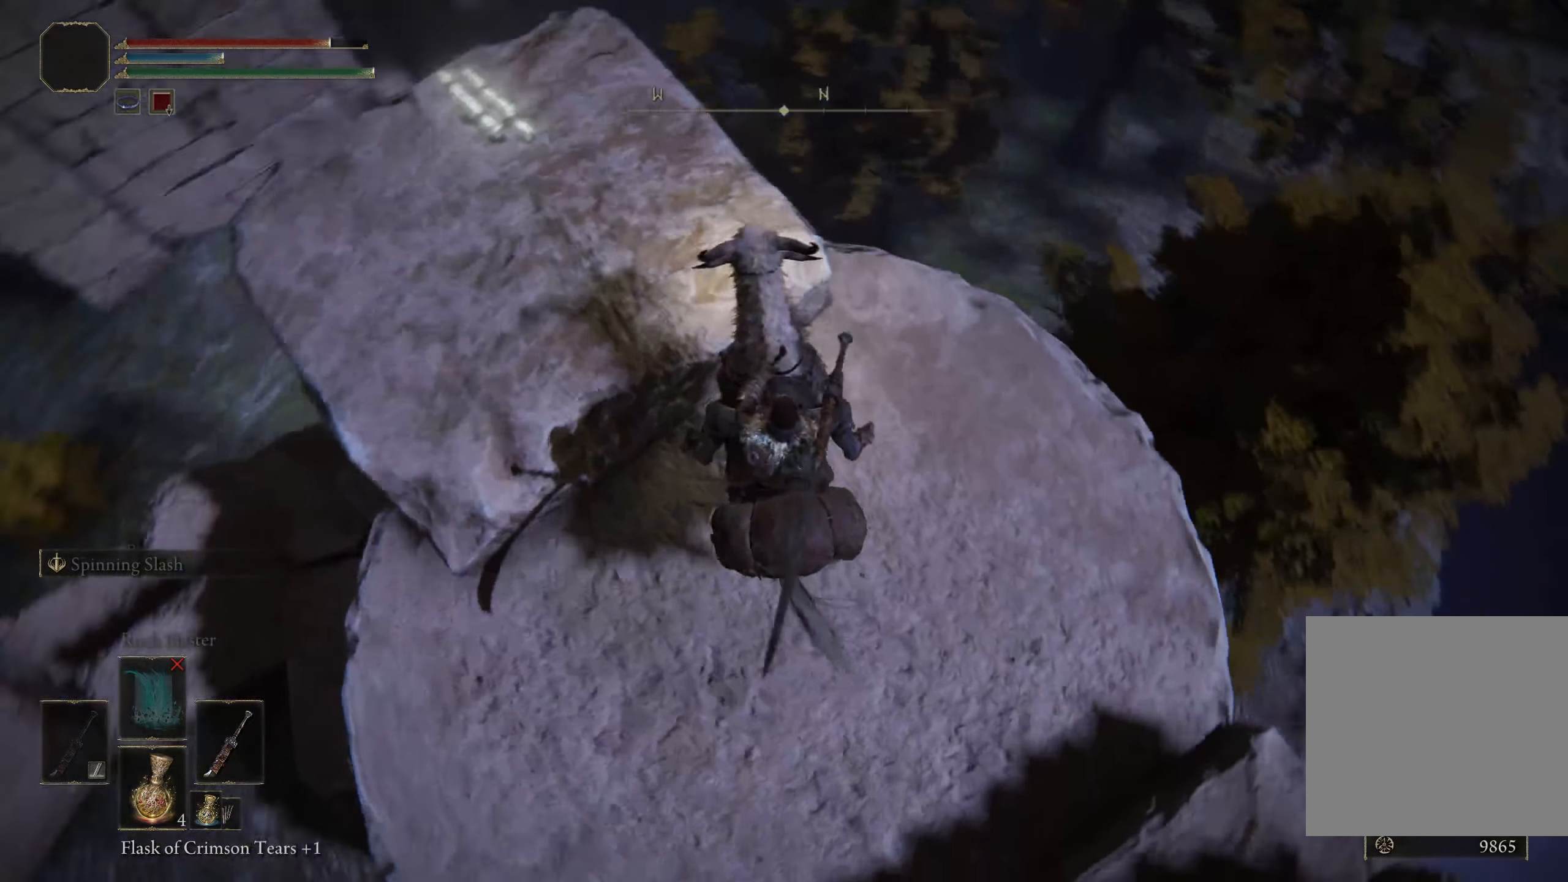
{"buttons": [], "left_stick": "center", "right_stick": "center", "events": [[92, "right_stick", "center"]]}
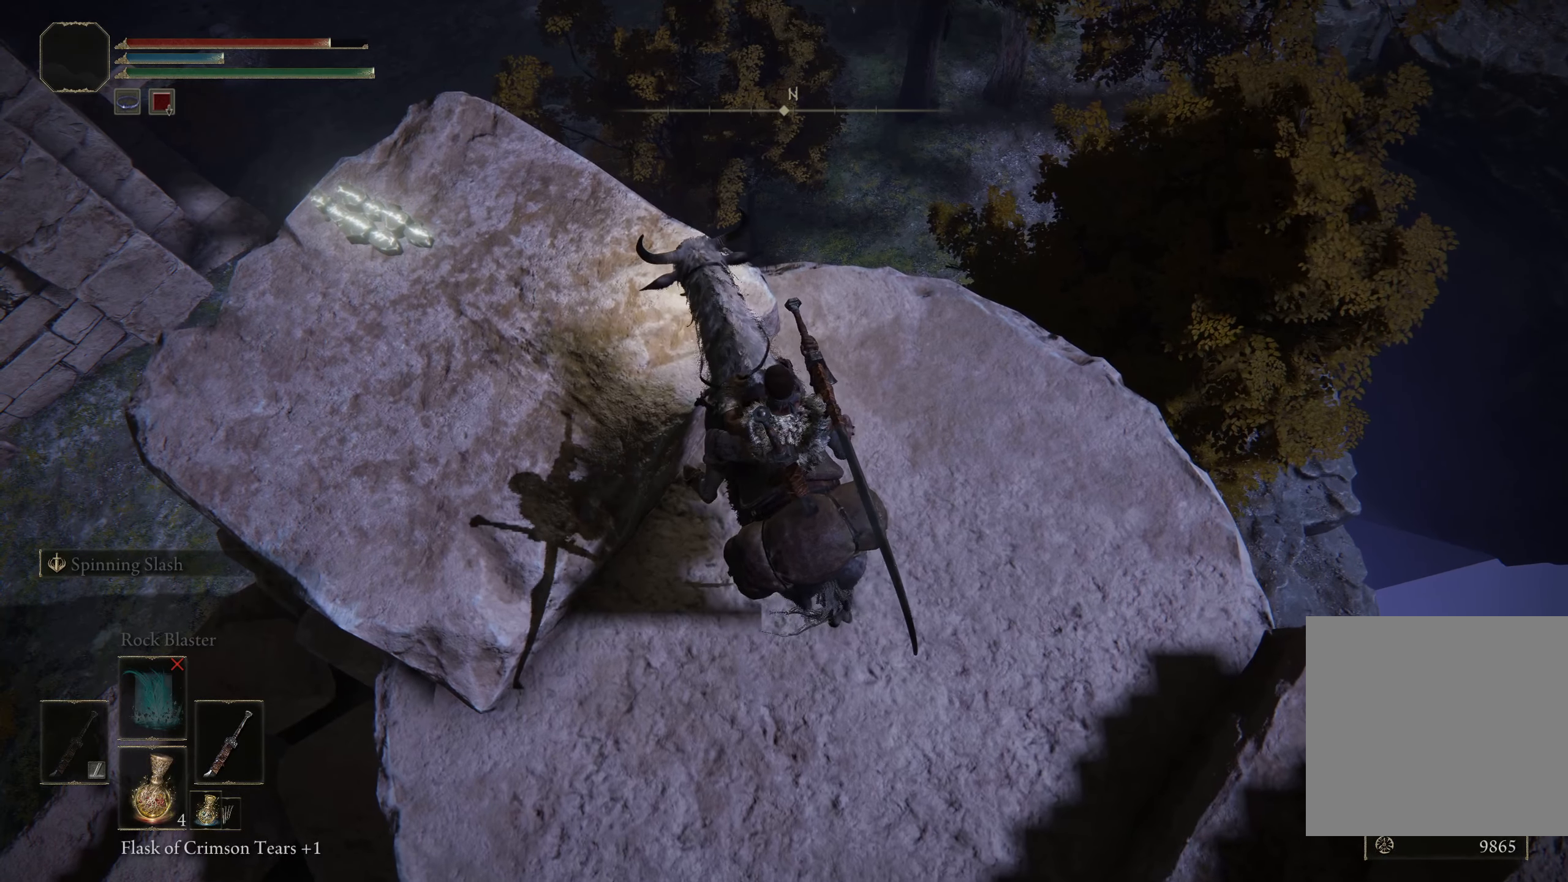
{"buttons": [], "left_stick": "down-left", "right_stick": "down-left", "events": [[42, "right_stick", "down-left"], [109, "left_stick", "down-left"]]}
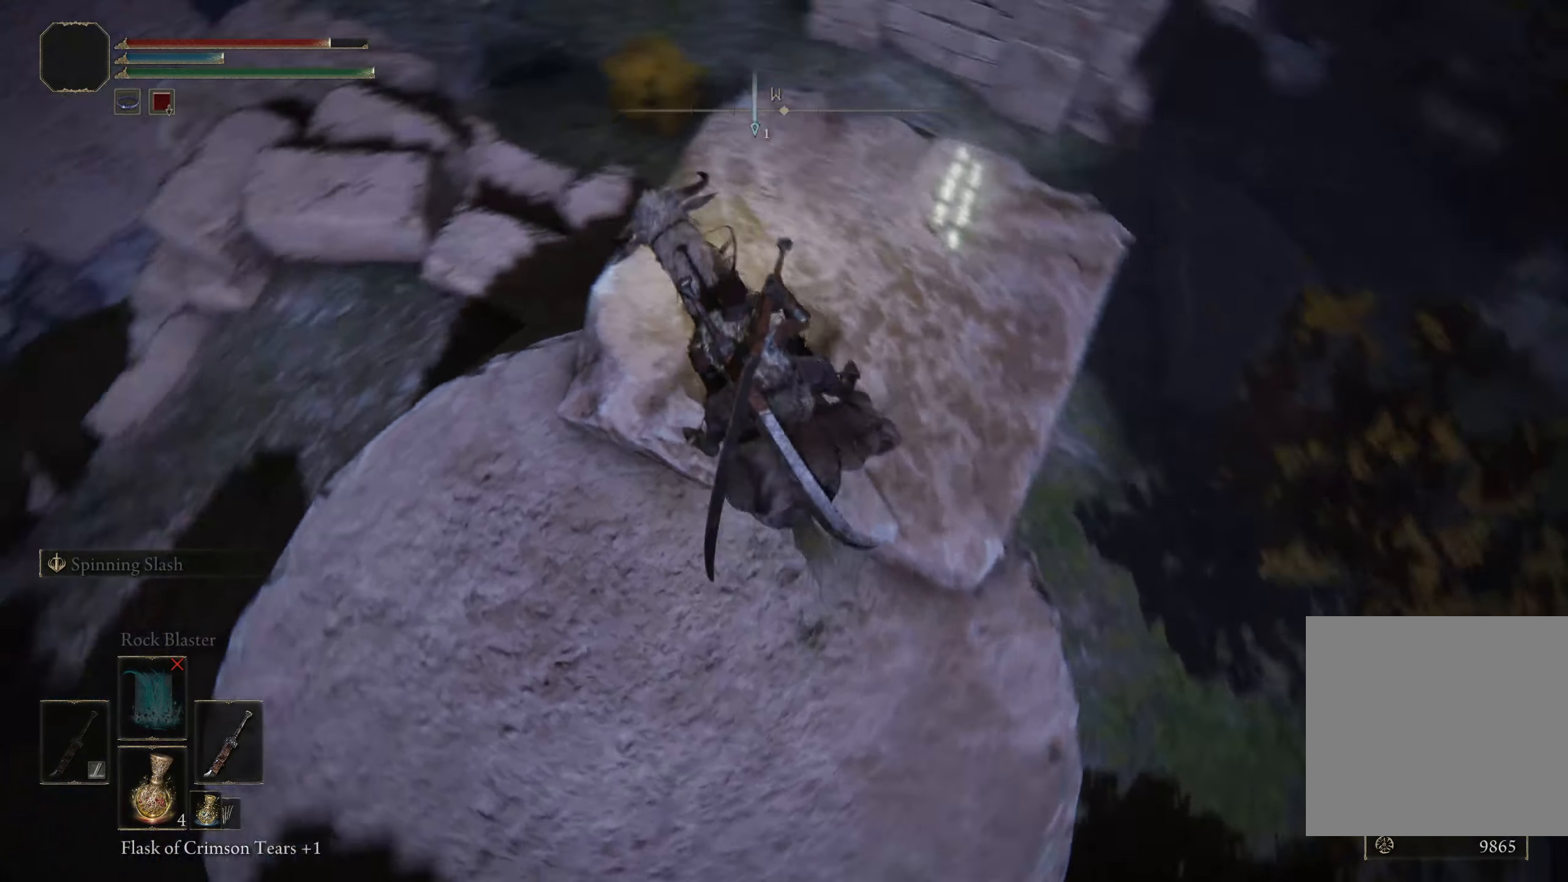
{"buttons": [], "left_stick": "up-left", "right_stick": "down-left", "events": [[25, "right_stick", "center"], [225, "left_stick", "left"], [325, "right_stick", "down-left"], [492, "left_stick", "up-left"]]}
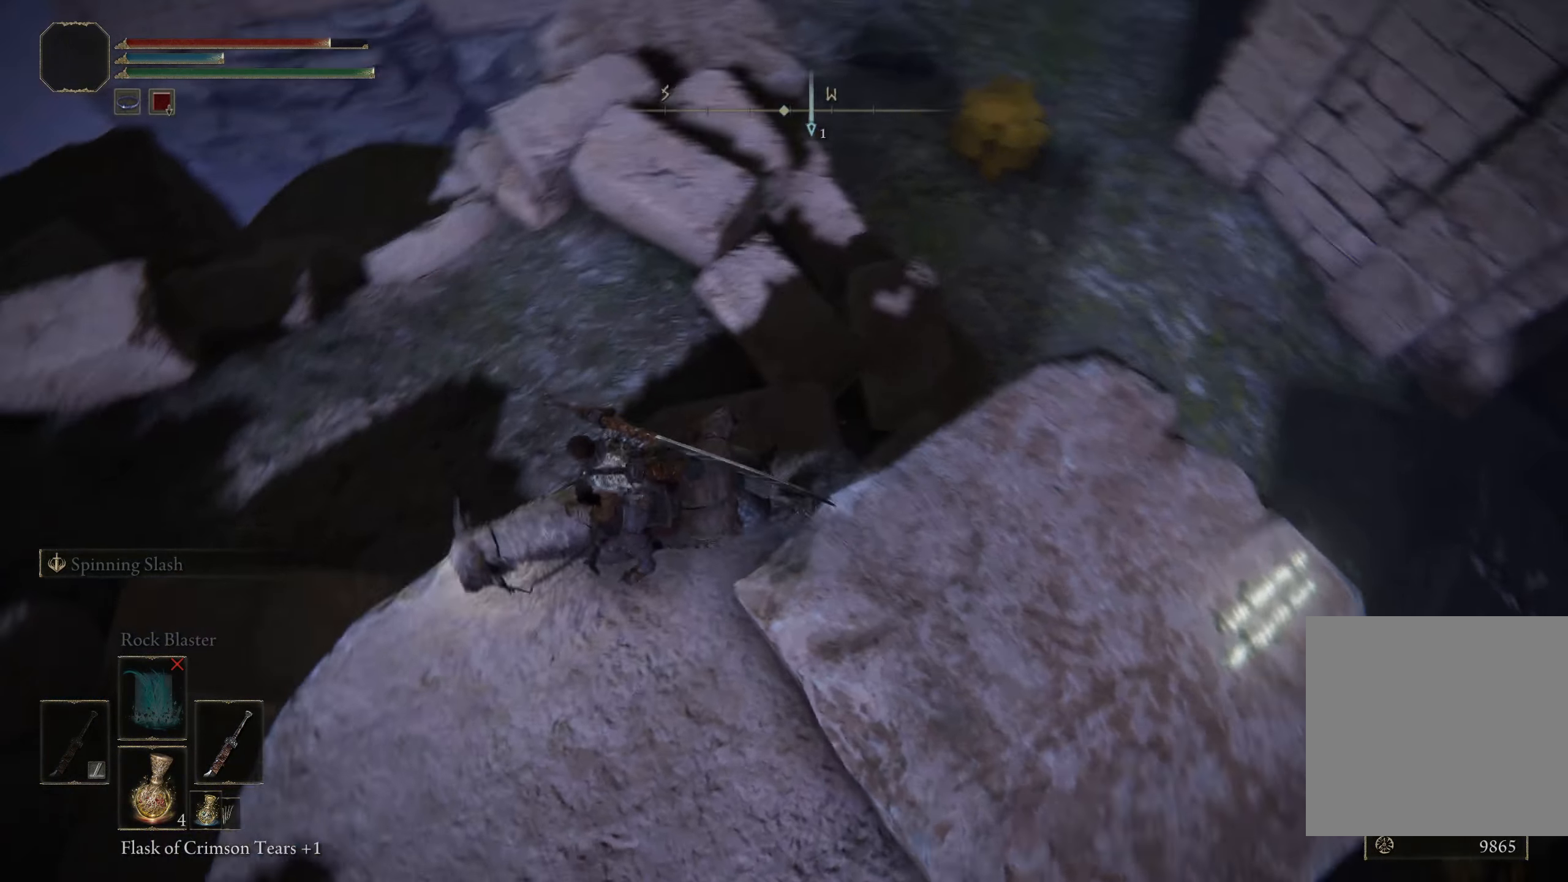
{"buttons": [], "left_stick": "center", "right_stick": "center", "events": [[142, "right_stick", "center"], [309, "left_stick", "center"]]}
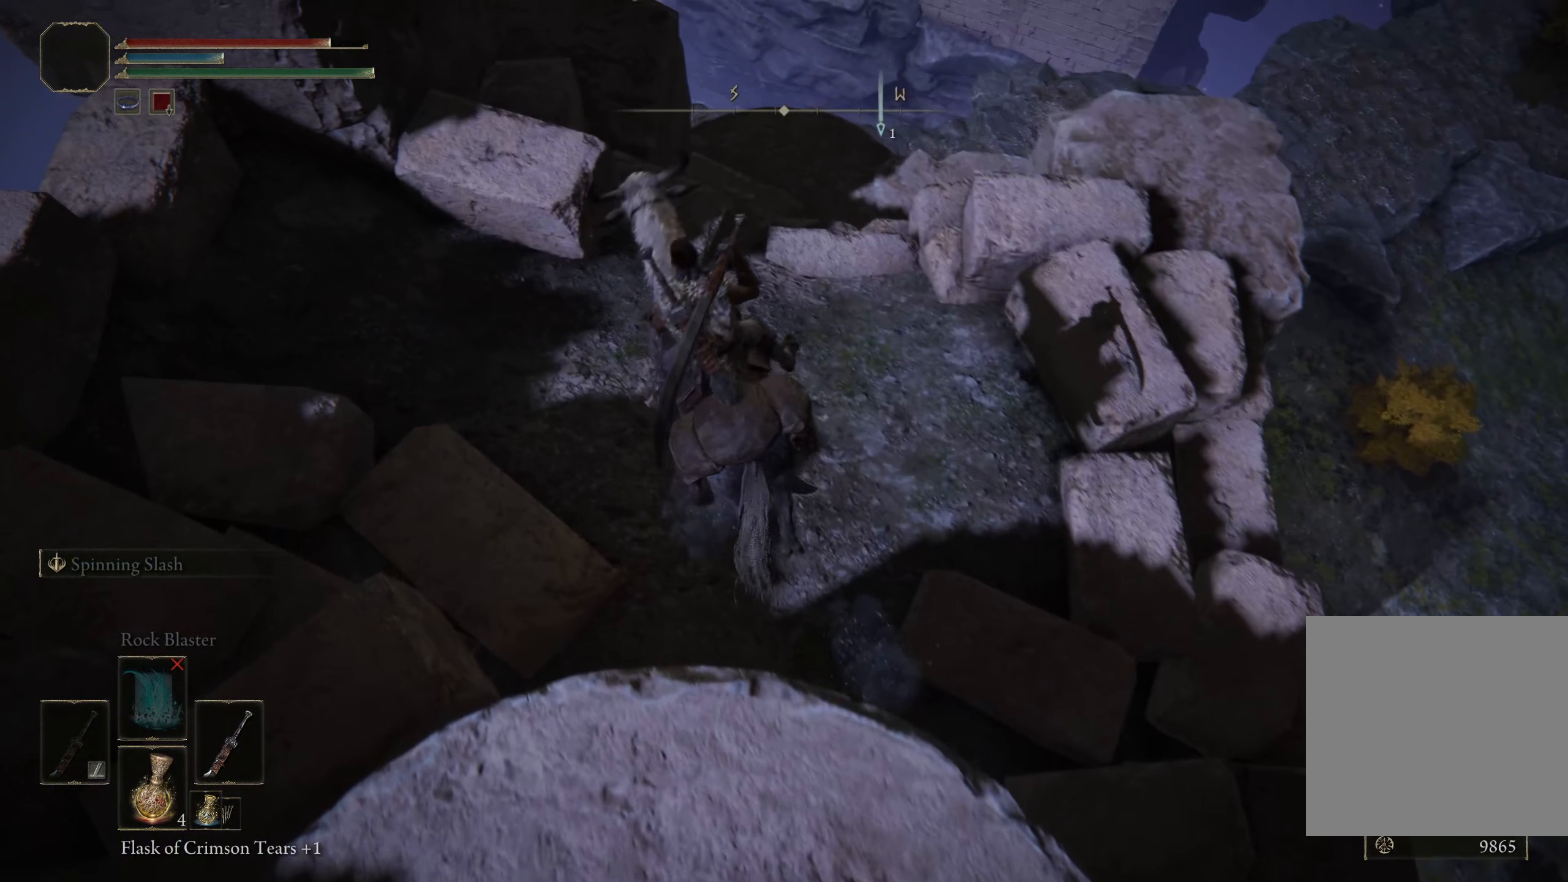
{"buttons": [], "left_stick": "center", "right_stick": "down-right", "events": [[475, "right_stick", "down-right"]]}
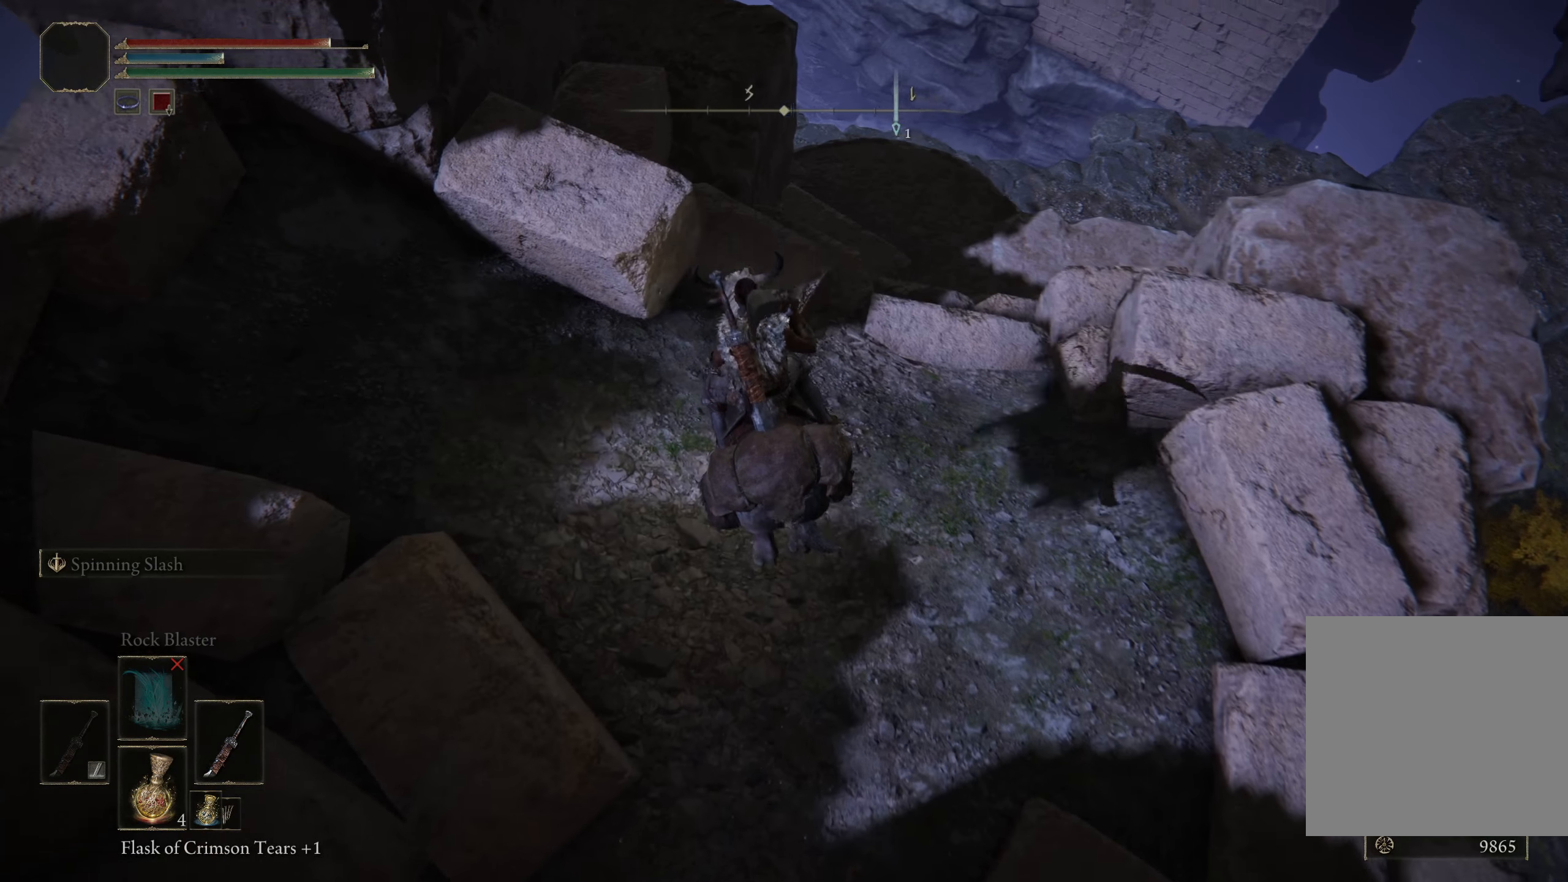
{"buttons": [], "left_stick": "up", "right_stick": "center", "events": [[25, "left_stick", "up-right"], [292, "left_stick", "up"], [342, "right_stick", "center"]]}
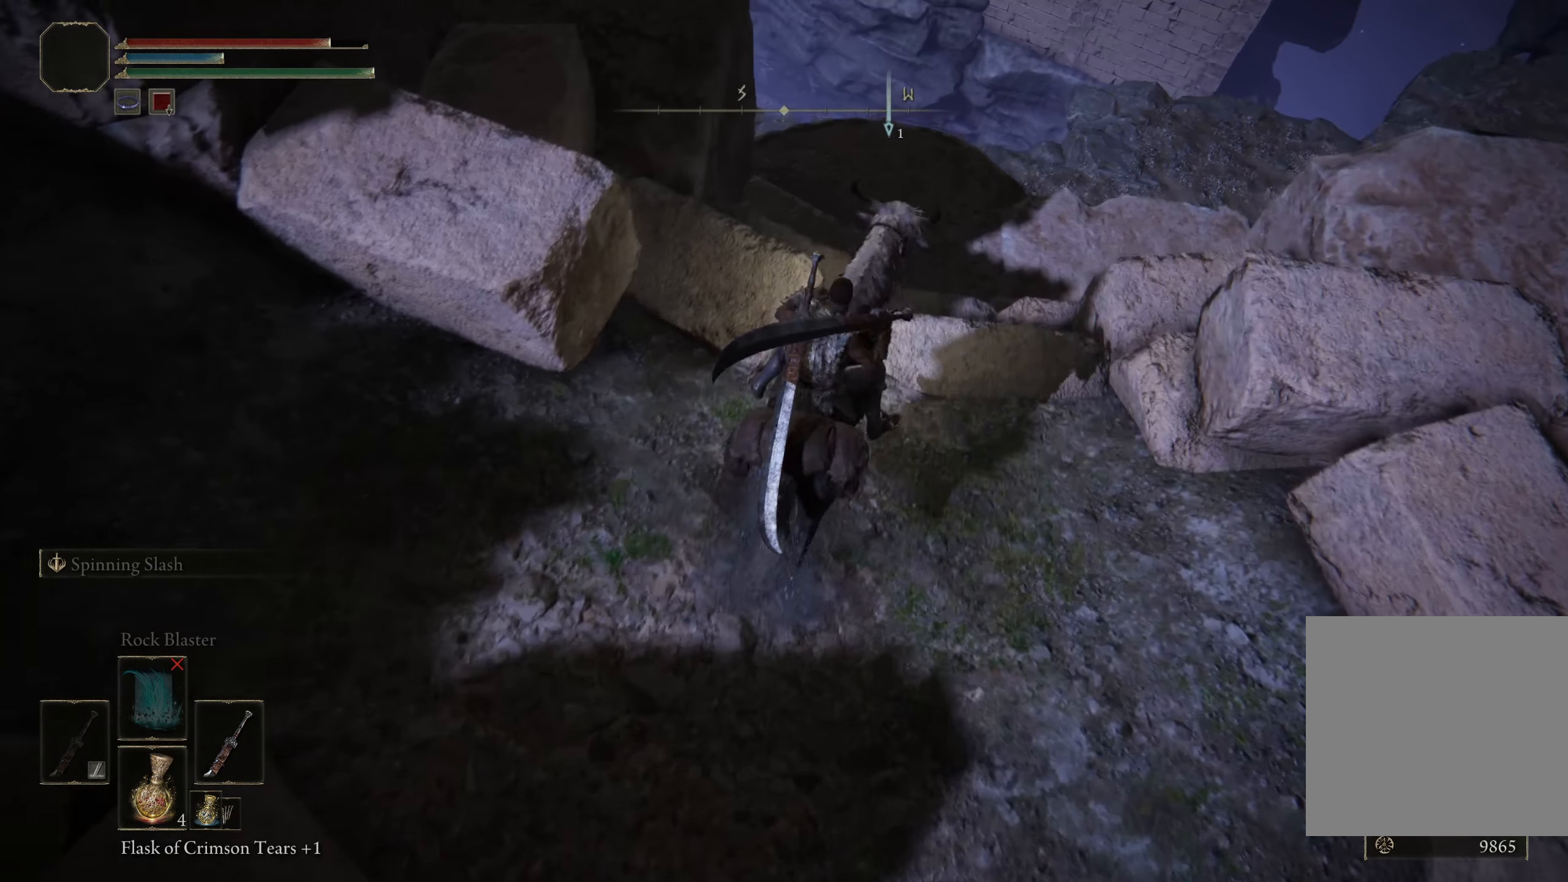
{"buttons": [], "left_stick": "center", "right_stick": "down", "events": [[142, "left_stick", "center"], [217, "right_stick", "down"]]}
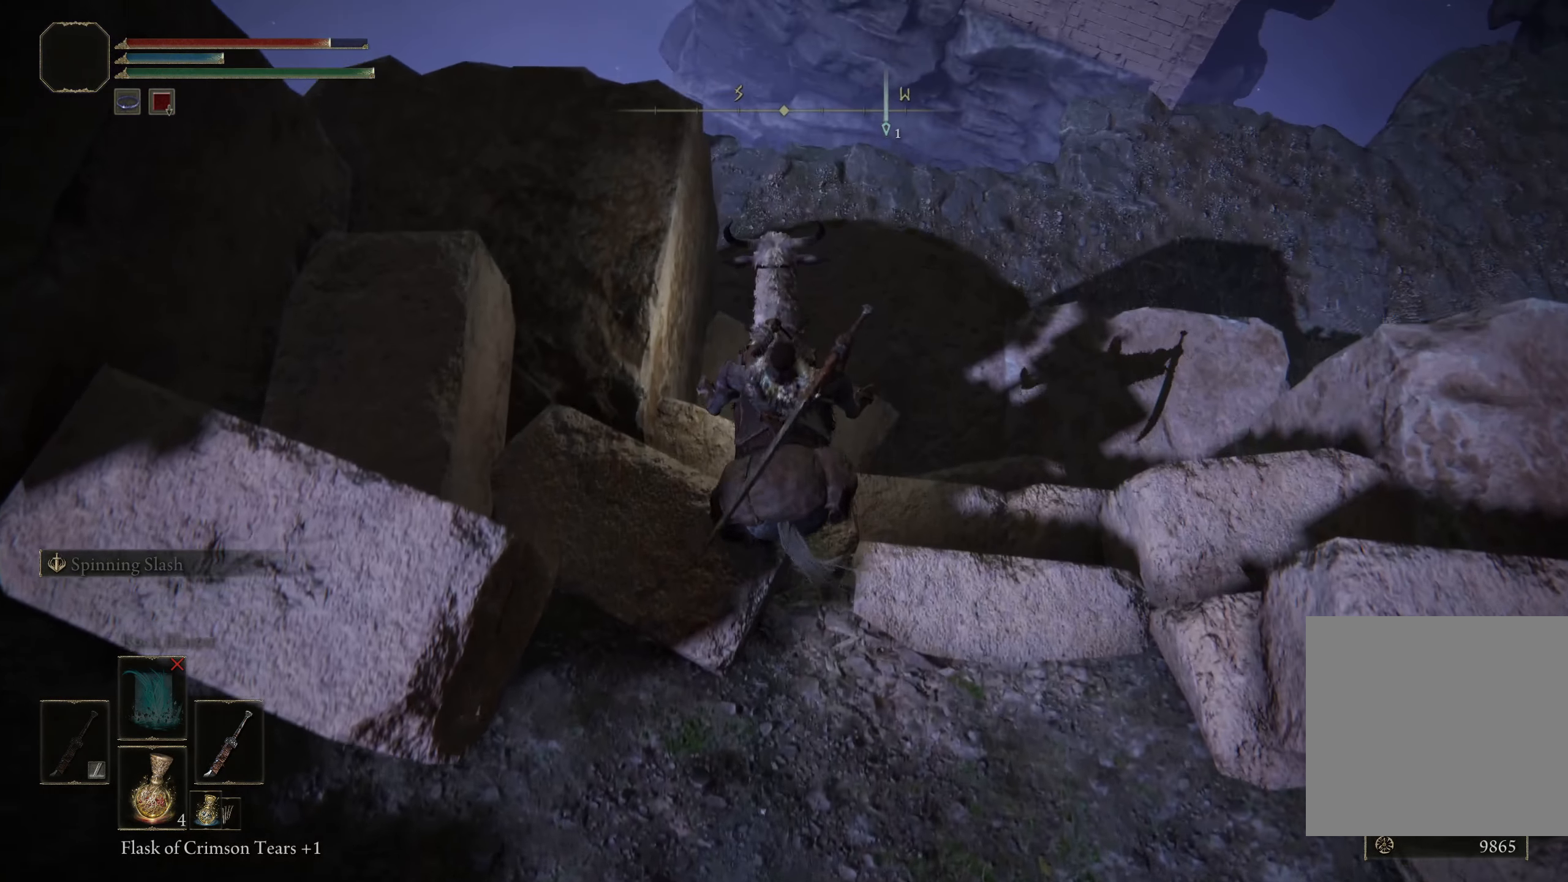
{"buttons": [], "left_stick": "up-right", "right_stick": "down", "events": [[175, "left_stick", "right"], [267, "left_stick", "up-right"]]}
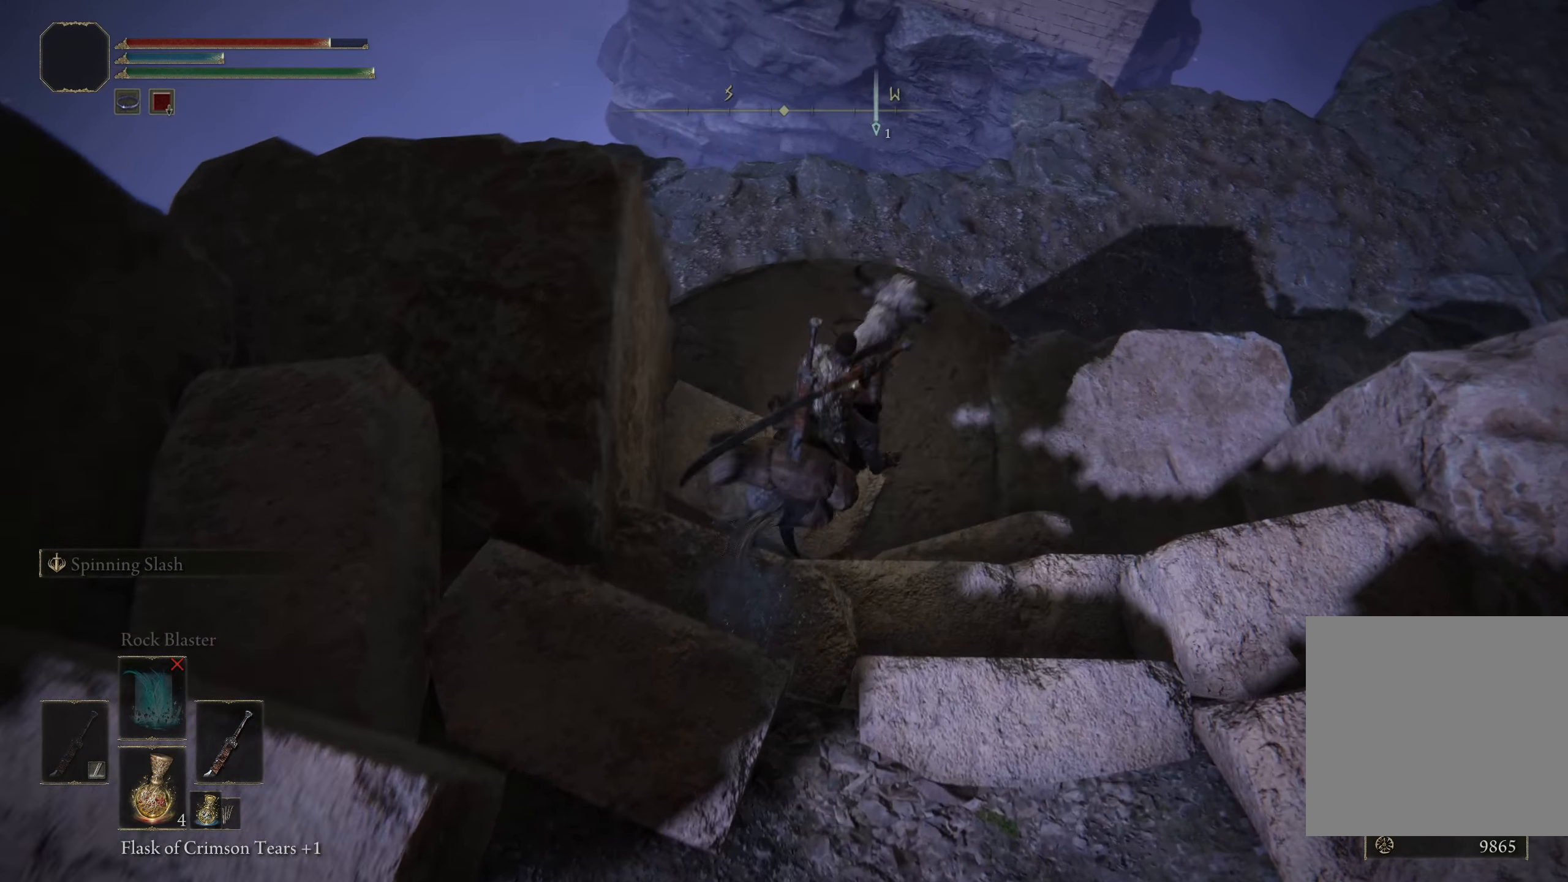
{"buttons": [], "left_stick": "down-right", "right_stick": "right", "events": [[9, "left_stick", "center"], [250, "left_stick", "down-right"], [325, "right_stick", "right"]]}
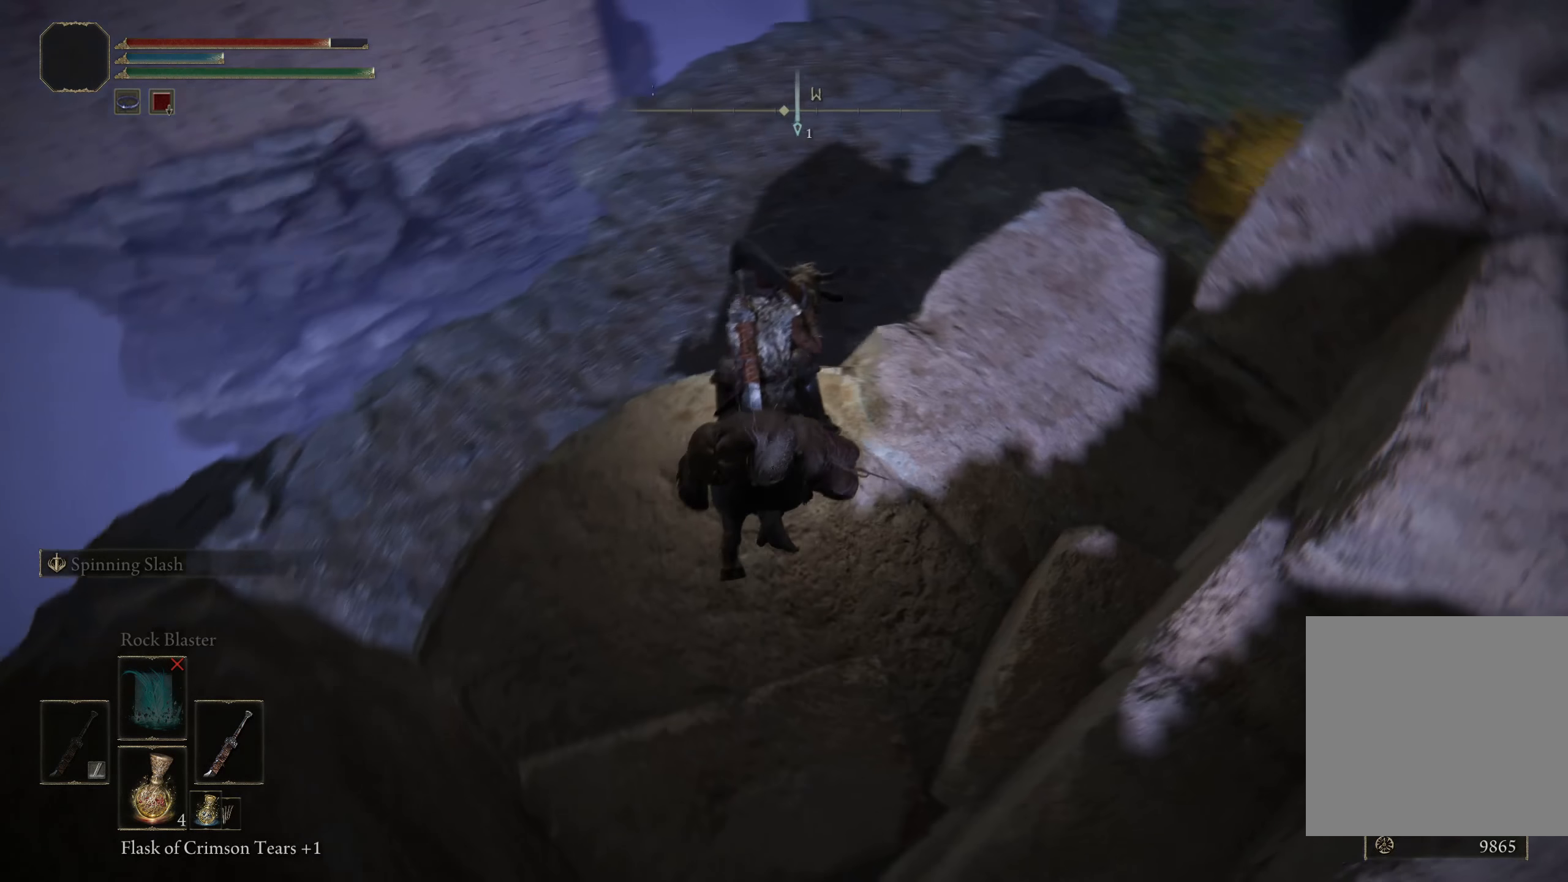
{"buttons": [], "left_stick": "right", "right_stick": "right", "events": [[100, "left_stick", "right"]]}
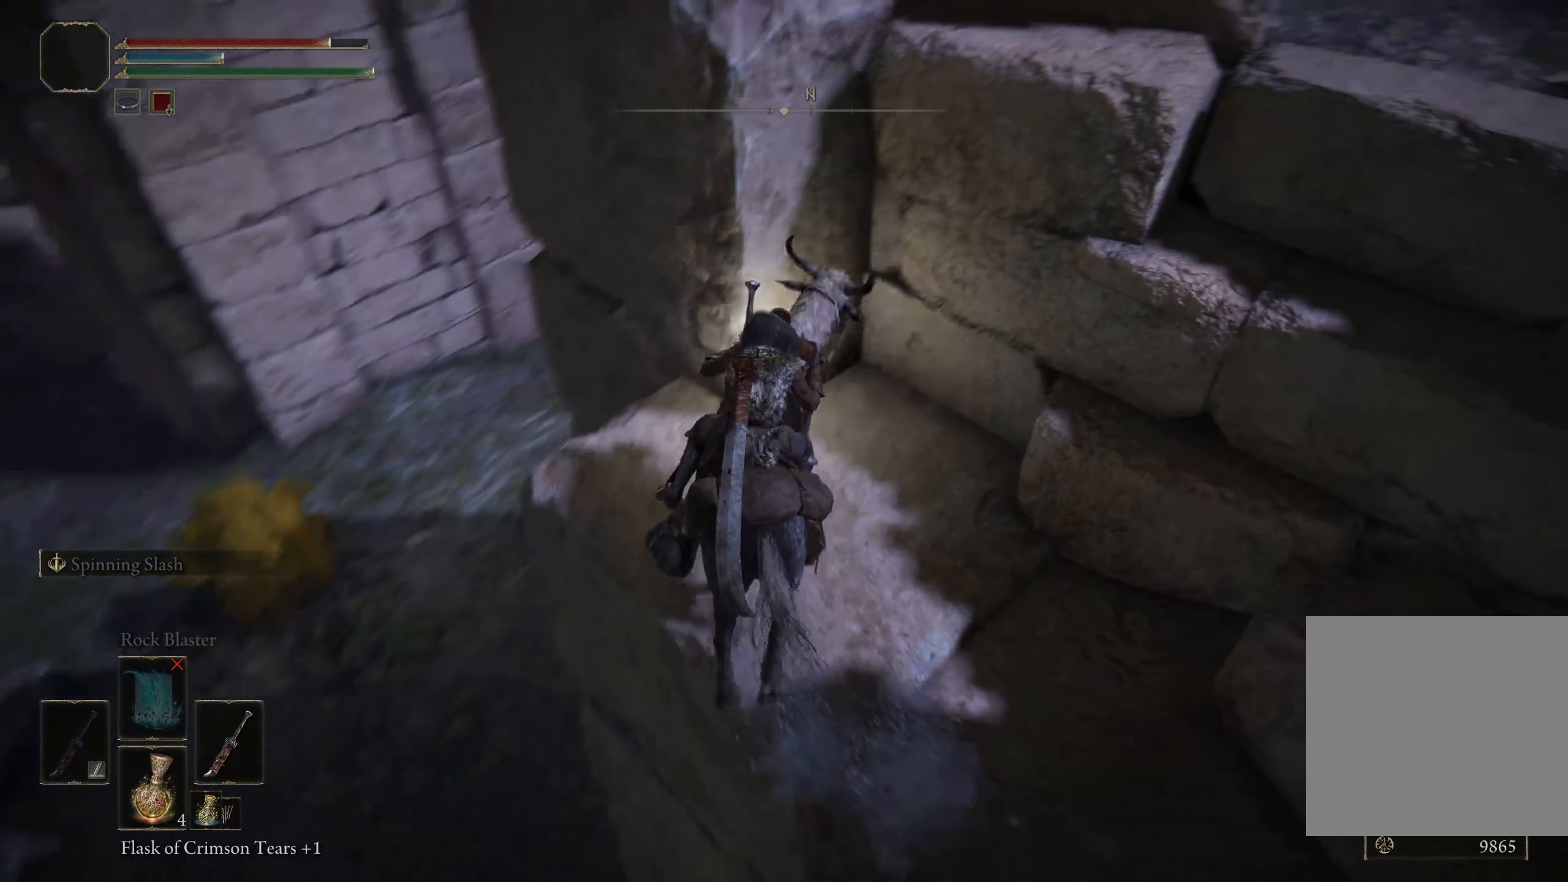
{"buttons": [], "left_stick": "up", "right_stick": "center", "events": [[58, "left_stick", "up-right"], [208, "right_stick", "center"], [308, "A", "down"], [458, "left_stick", "up"], [475, "A", "up"]]}
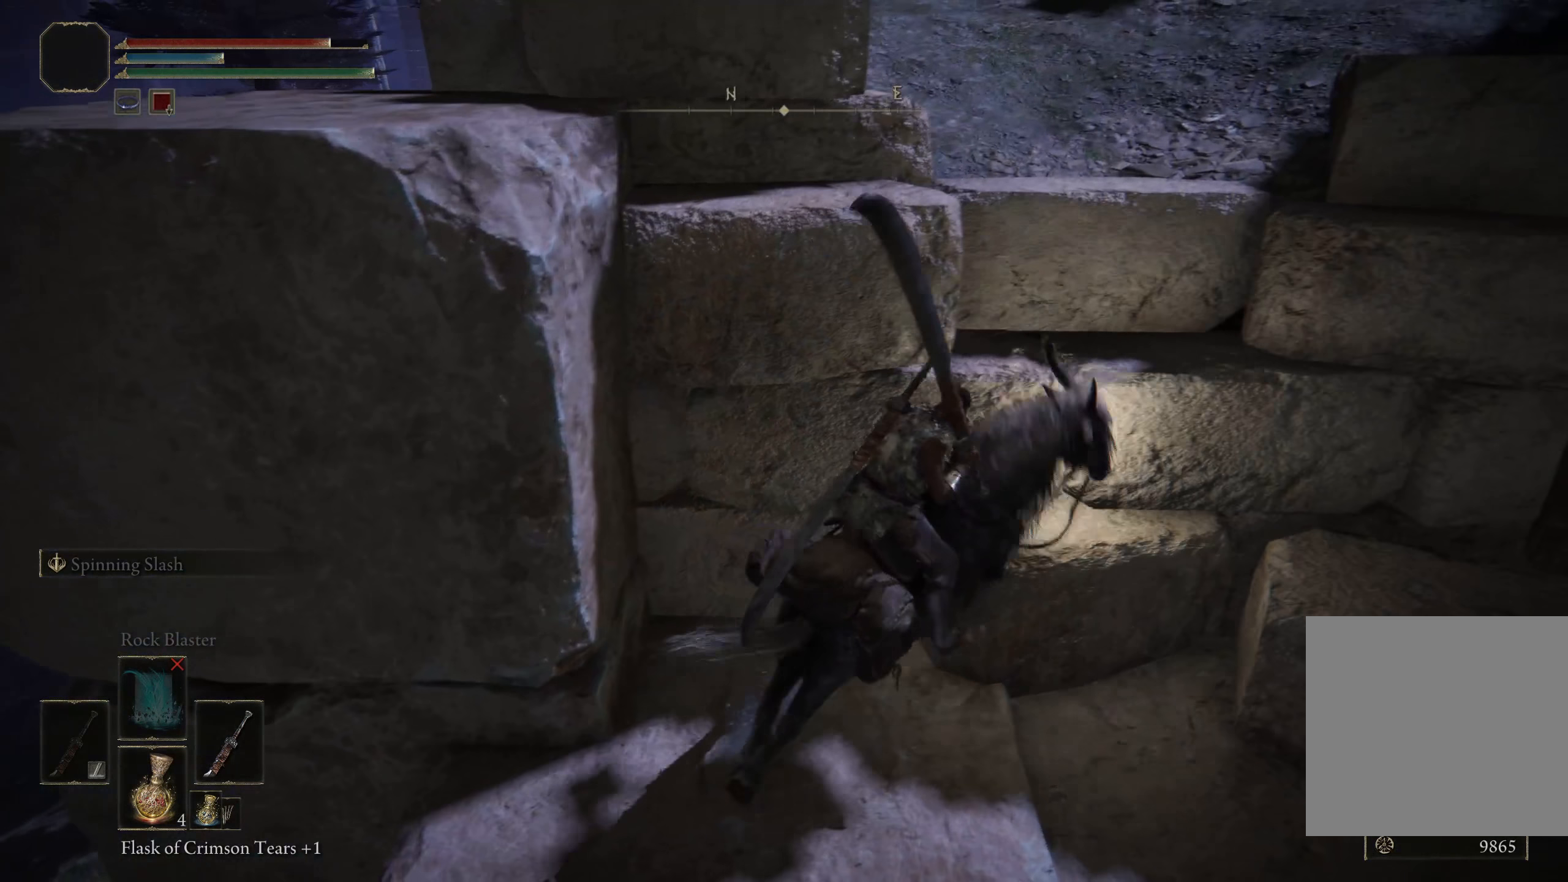
{"buttons": [], "left_stick": "up", "right_stick": "center", "events": [[116, "A", "down"], [241, "A", "up"]]}
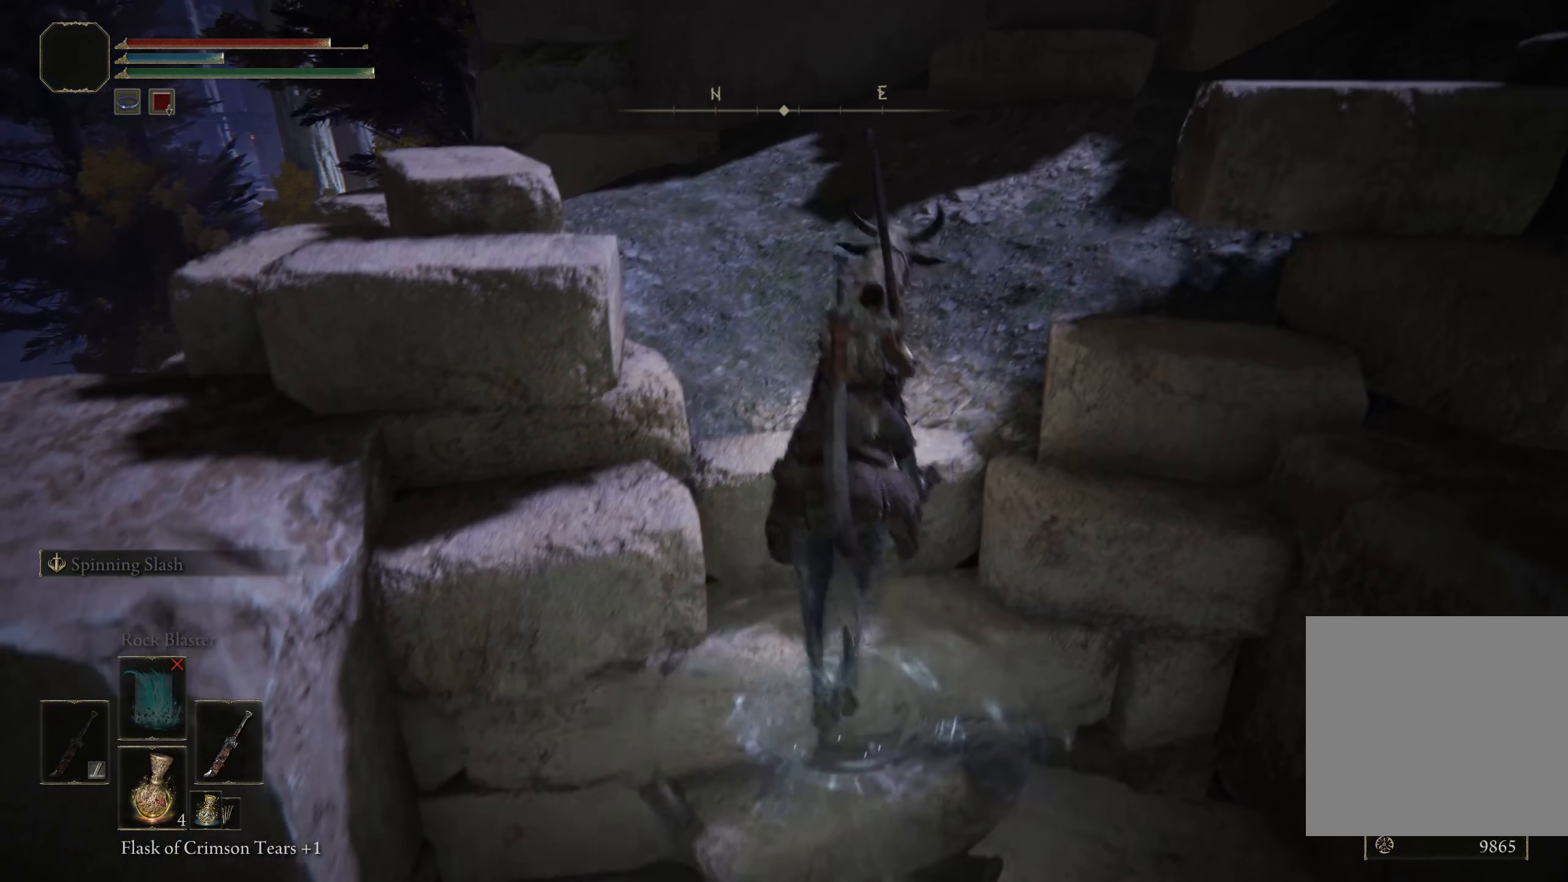
{"buttons": [], "left_stick": "up-right", "right_stick": "center", "events": [[75, "right_stick", "right"], [283, "left_stick", "up-right"], [316, "right_stick", "down-right"], [491, "right_stick", "center"]]}
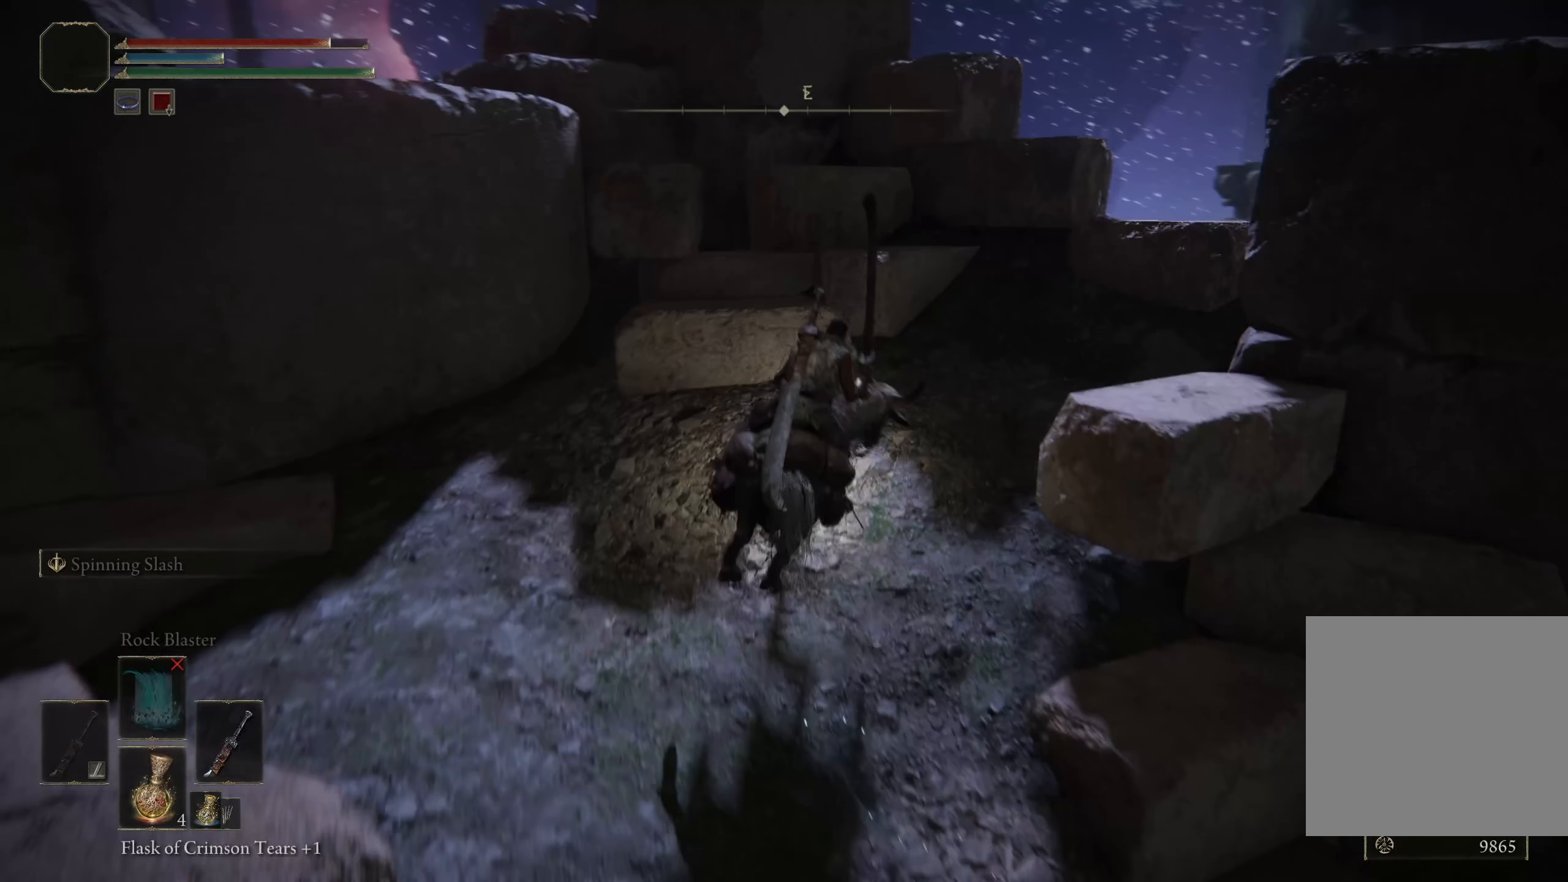
{"buttons": [], "left_stick": "center", "right_stick": "center", "events": [[291, "left_stick", "center"]]}
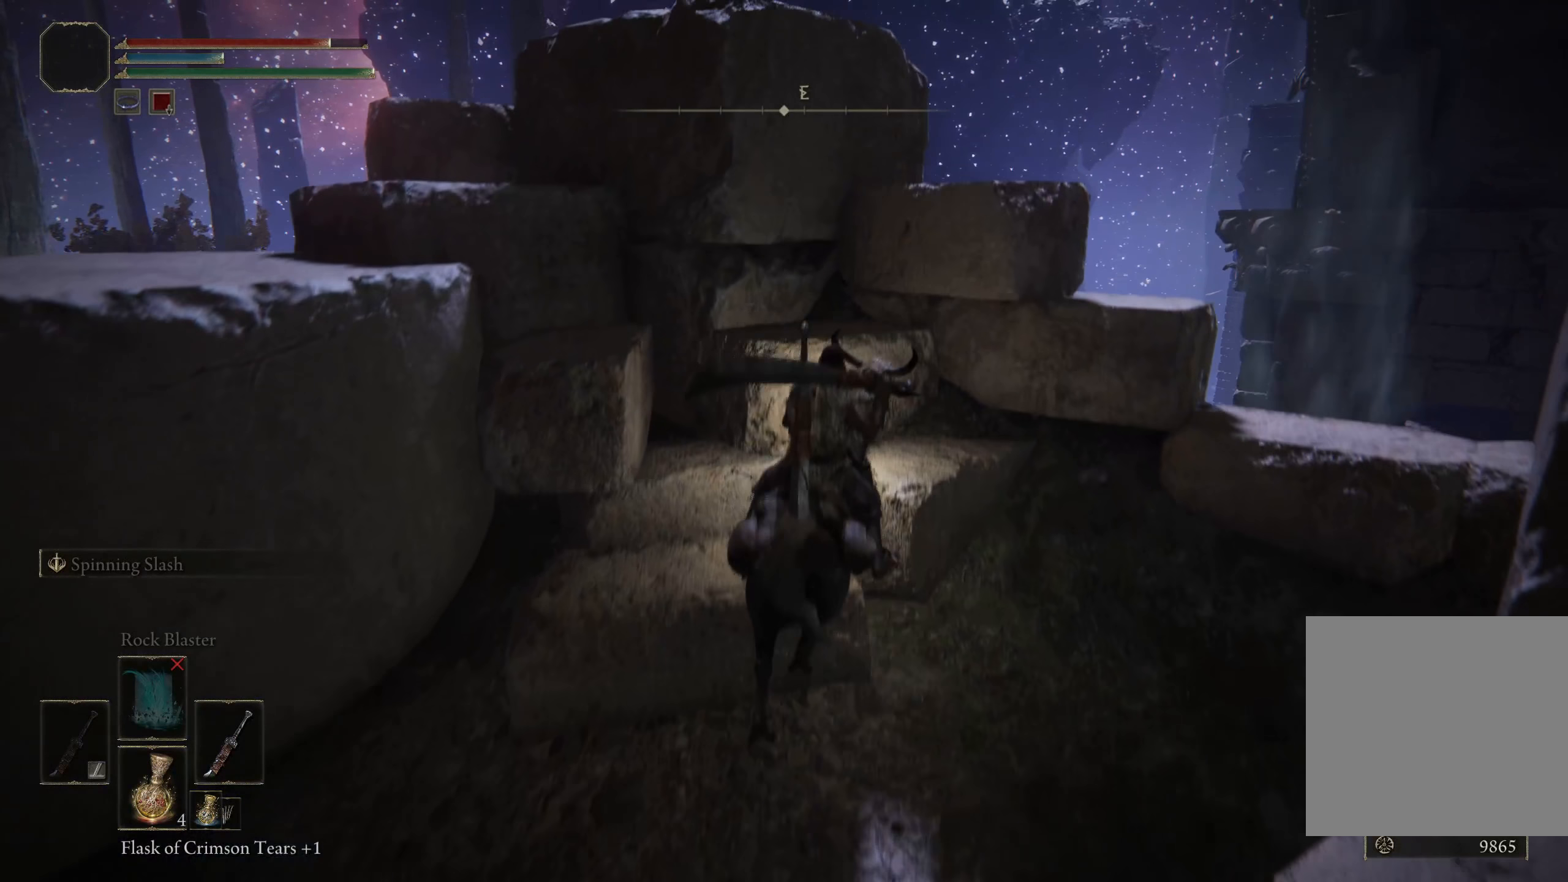
{"buttons": [], "left_stick": "left", "right_stick": "down-left", "events": [[8, "right_stick", "down-left"], [500, "left_stick", "left"]]}
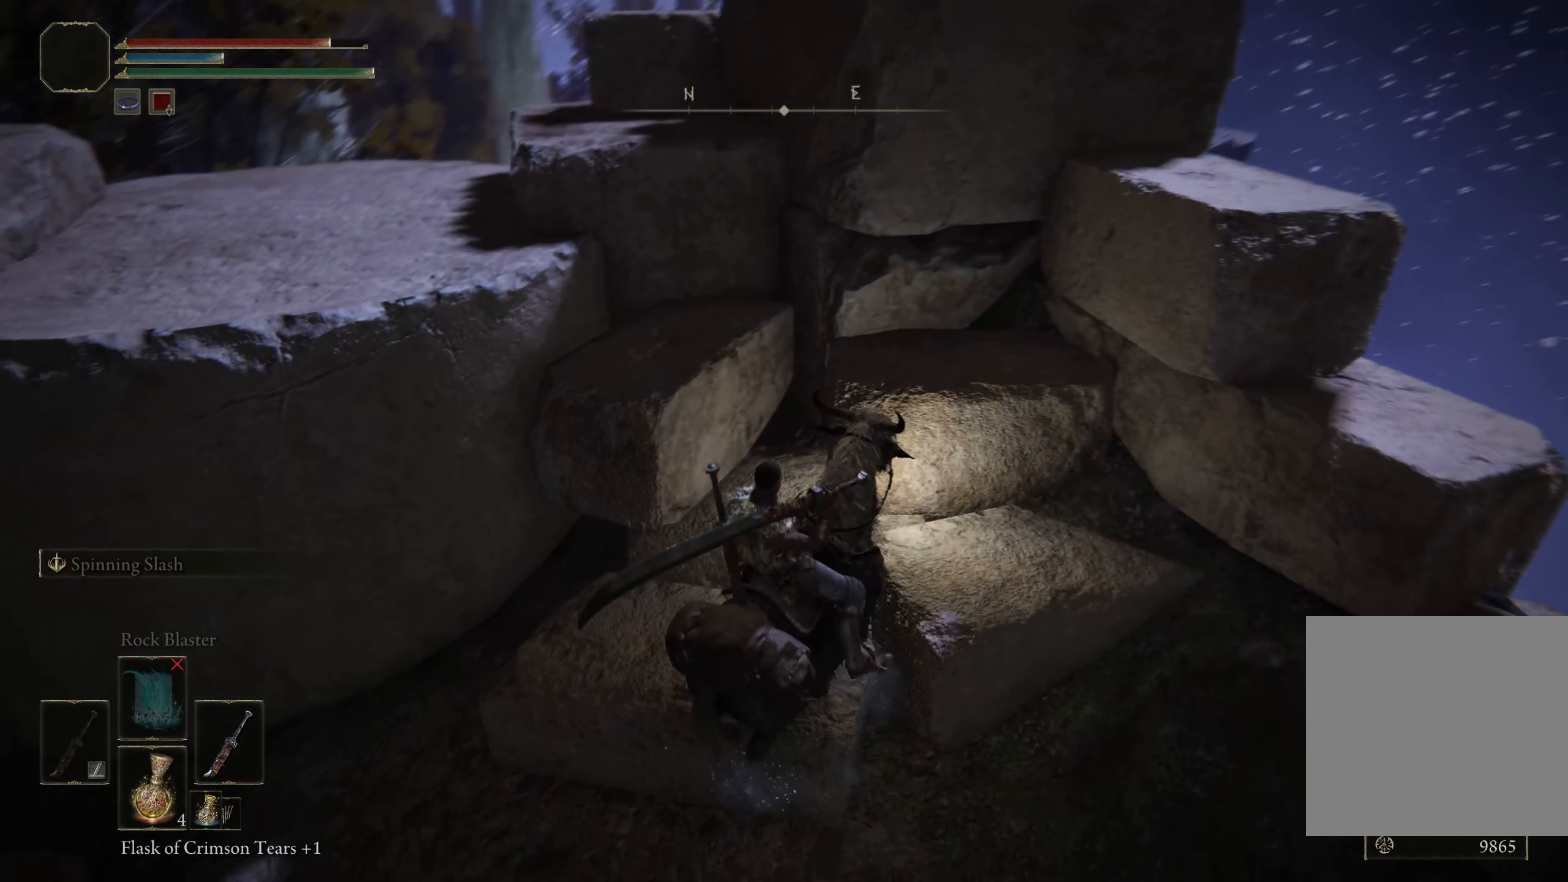
{"buttons": [], "left_stick": "left", "right_stick": "left", "events": [[350, "right_stick", "center"], [433, "right_stick", "left"]]}